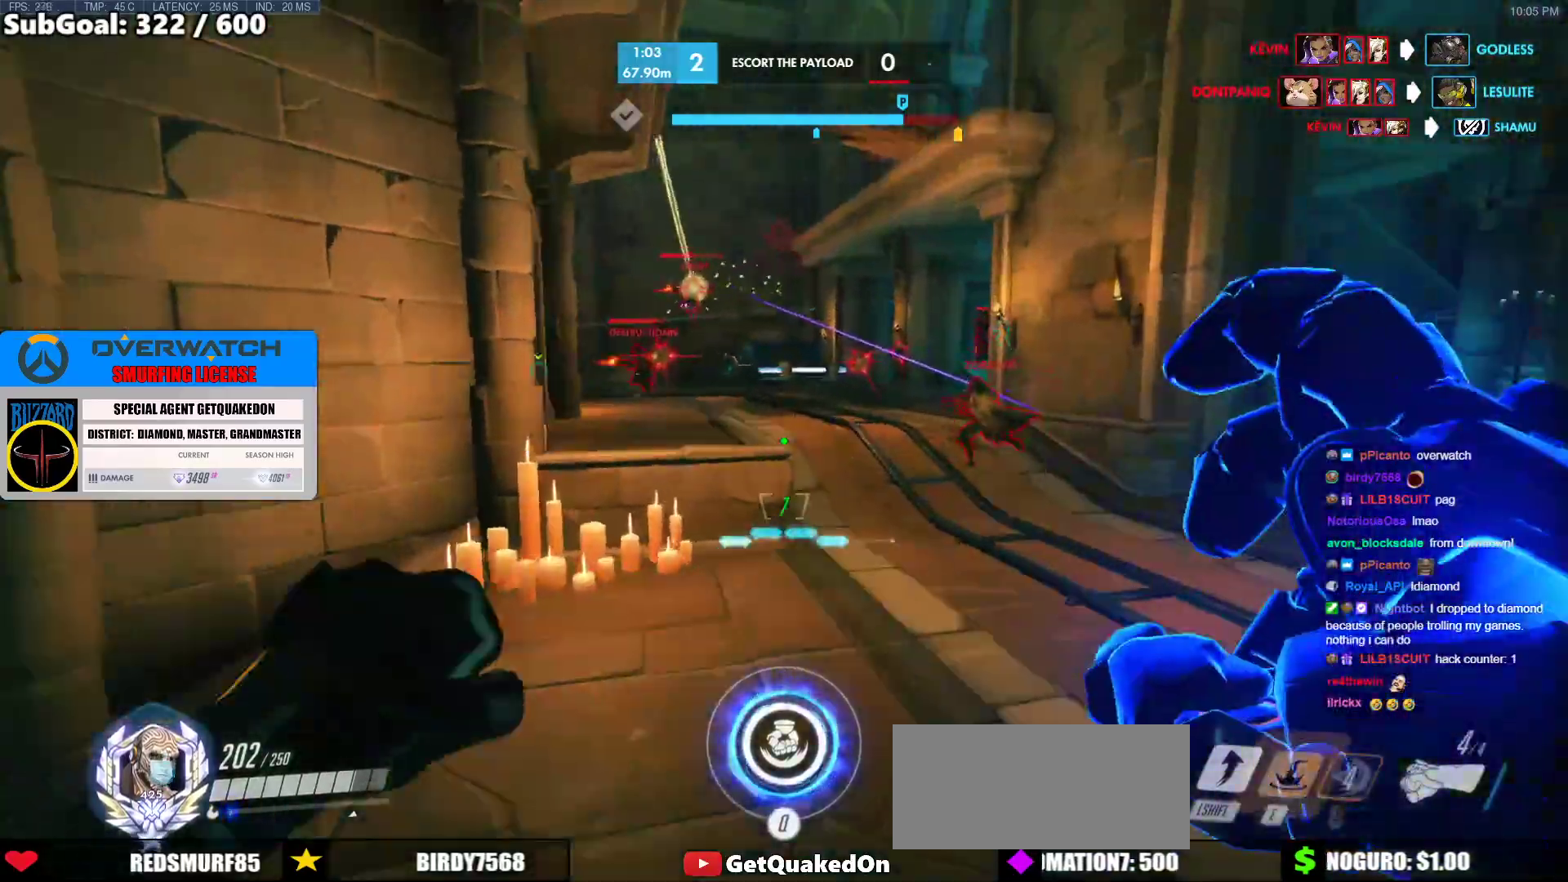
Gameplay with keyboard and mouse; each line is a JSON object with the keys and mouse buttons held at the frame after it. "events" lists presses ("down") and releases ("up") of "a", "ctrl", "d", "e", "f", "melee", "q", "r", "s", "shift", "space", "w", "mouse_left" and "mouse_right" between this image and that frame as [ms after this image, input, new state], when the widget could be followed in between. "mouse_left", "mouse_right" = the "left", "right" buttons of the "mouse" list. No other keys are recorded. Mouse movement is not recorded. Key names are as the overlay labels them; some are game actions (e.g. jump) rather than physical keys.
{"keys": ["d", "w"], "mouse": [], "events": [[100, "e", "up"], [333, "d", "down"]]}
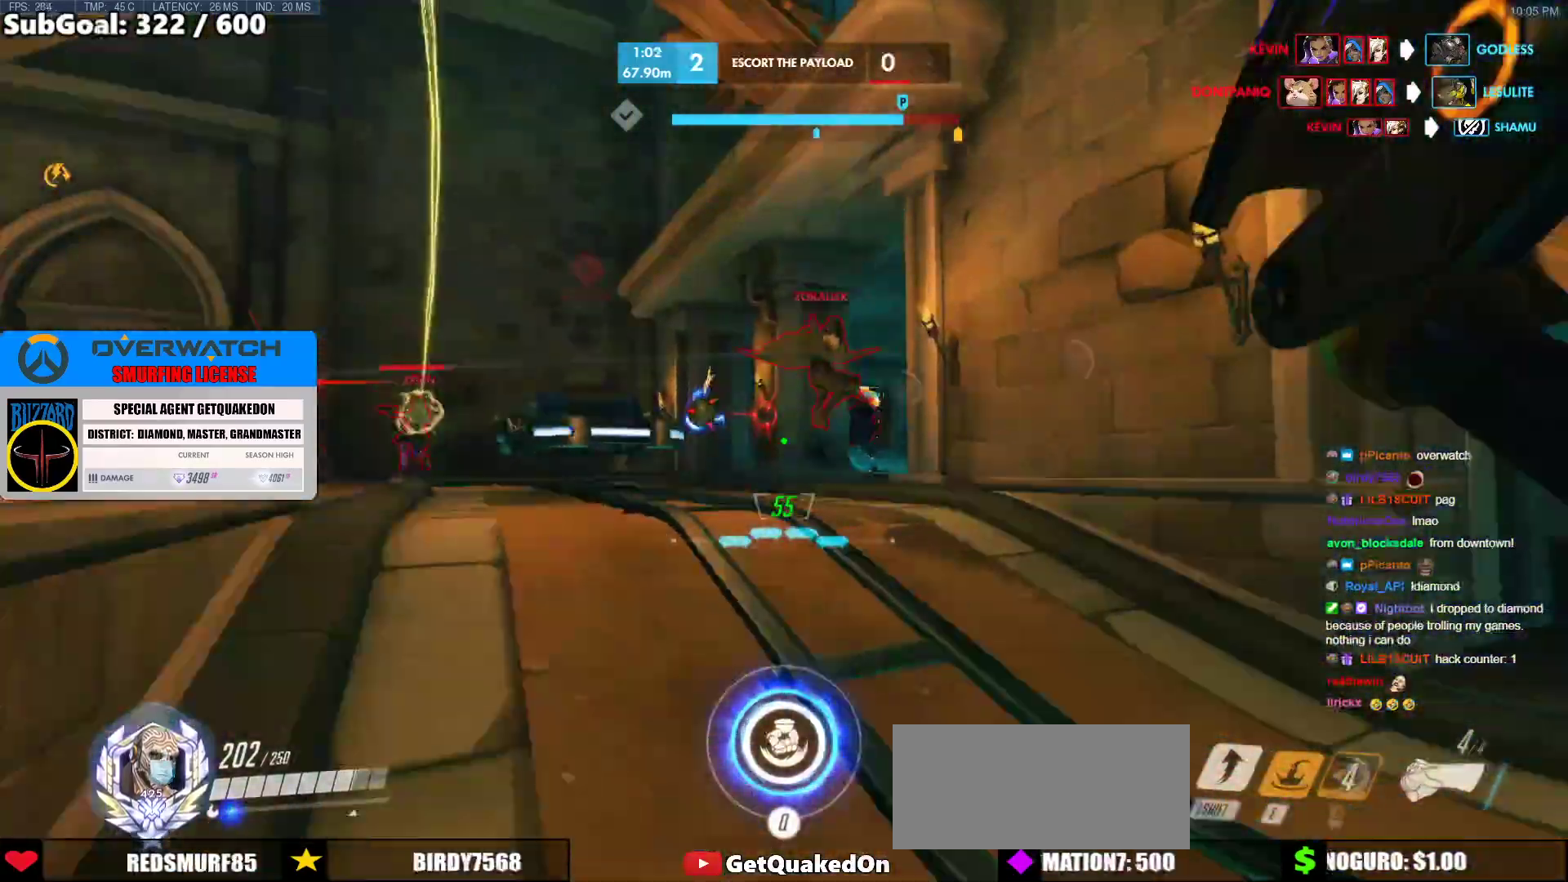
{"keys": ["w"], "mouse": ["left"], "events": [[33, "d", "up"], [217, "space", "down"], [350, "space", "up"], [400, "mouse_left", "down"]]}
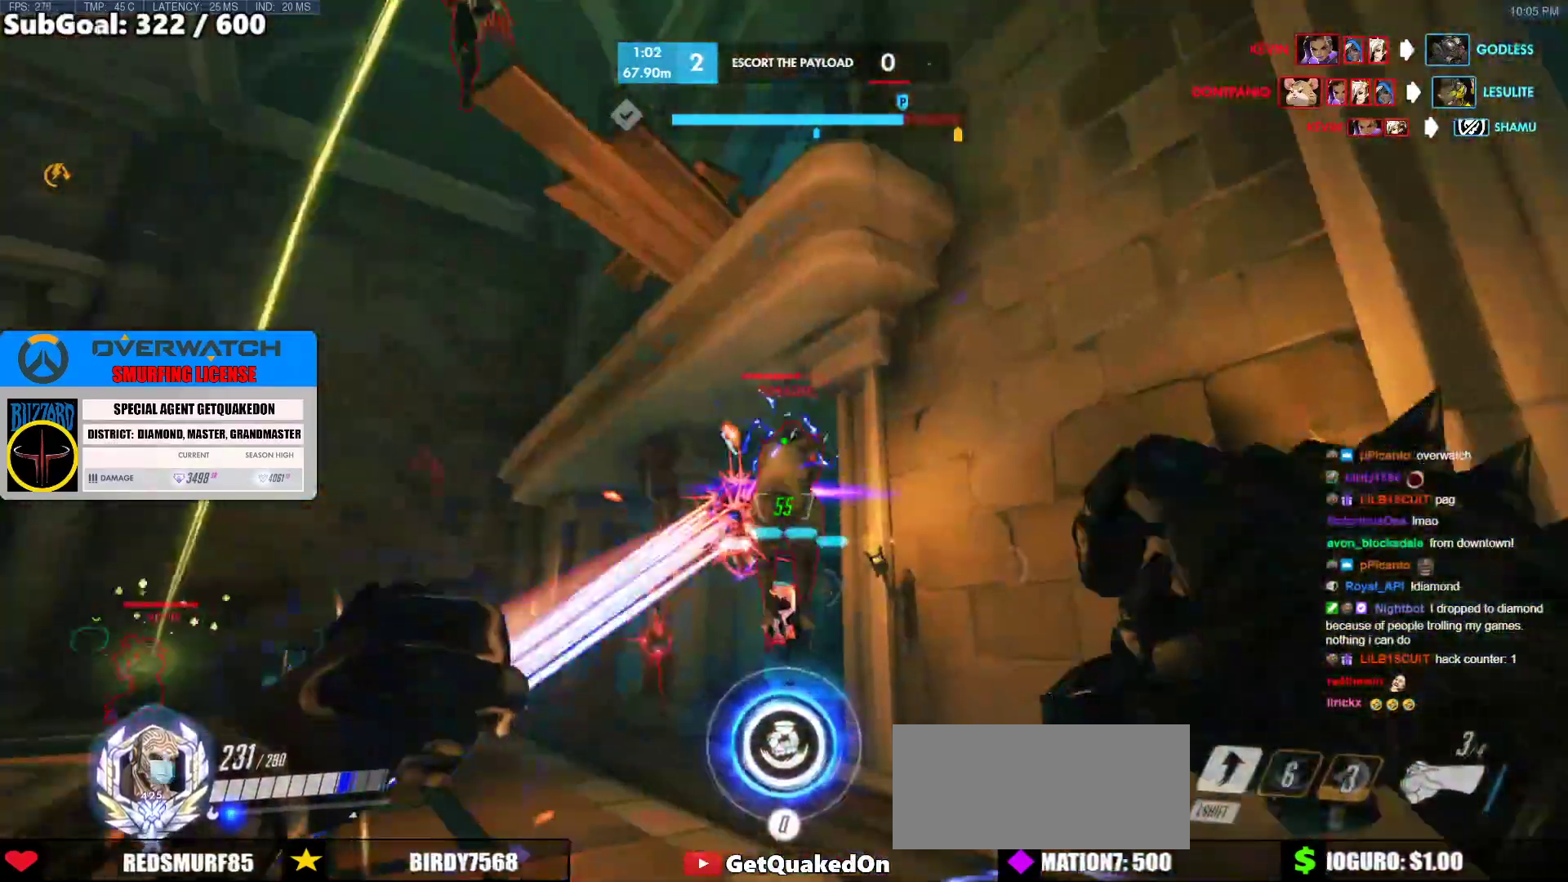
{"keys": ["w"], "mouse": [], "events": [[83, "mouse_left", "up"], [183, "a", "down"], [183, "mouse_left", "down"], [317, "space", "down"], [367, "mouse_left", "up"], [467, "a", "up"], [467, "space", "up"]]}
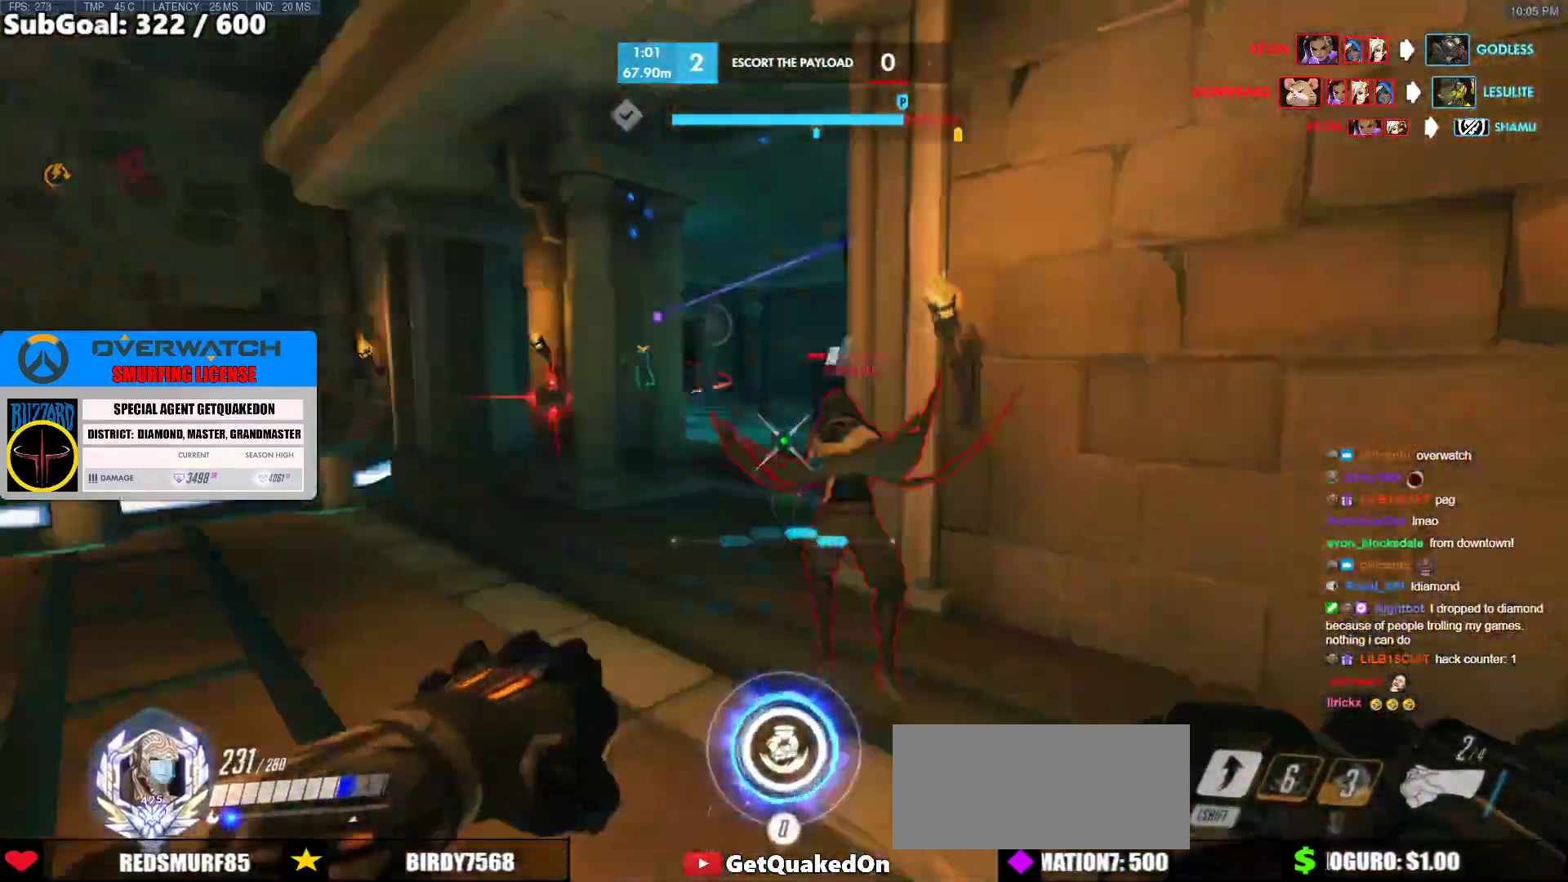
{"keys": ["w"], "mouse": [], "events": [[50, "mouse_left", "down"], [100, "shift", "down"], [200, "mouse_left", "up"], [250, "shift", "up"]]}
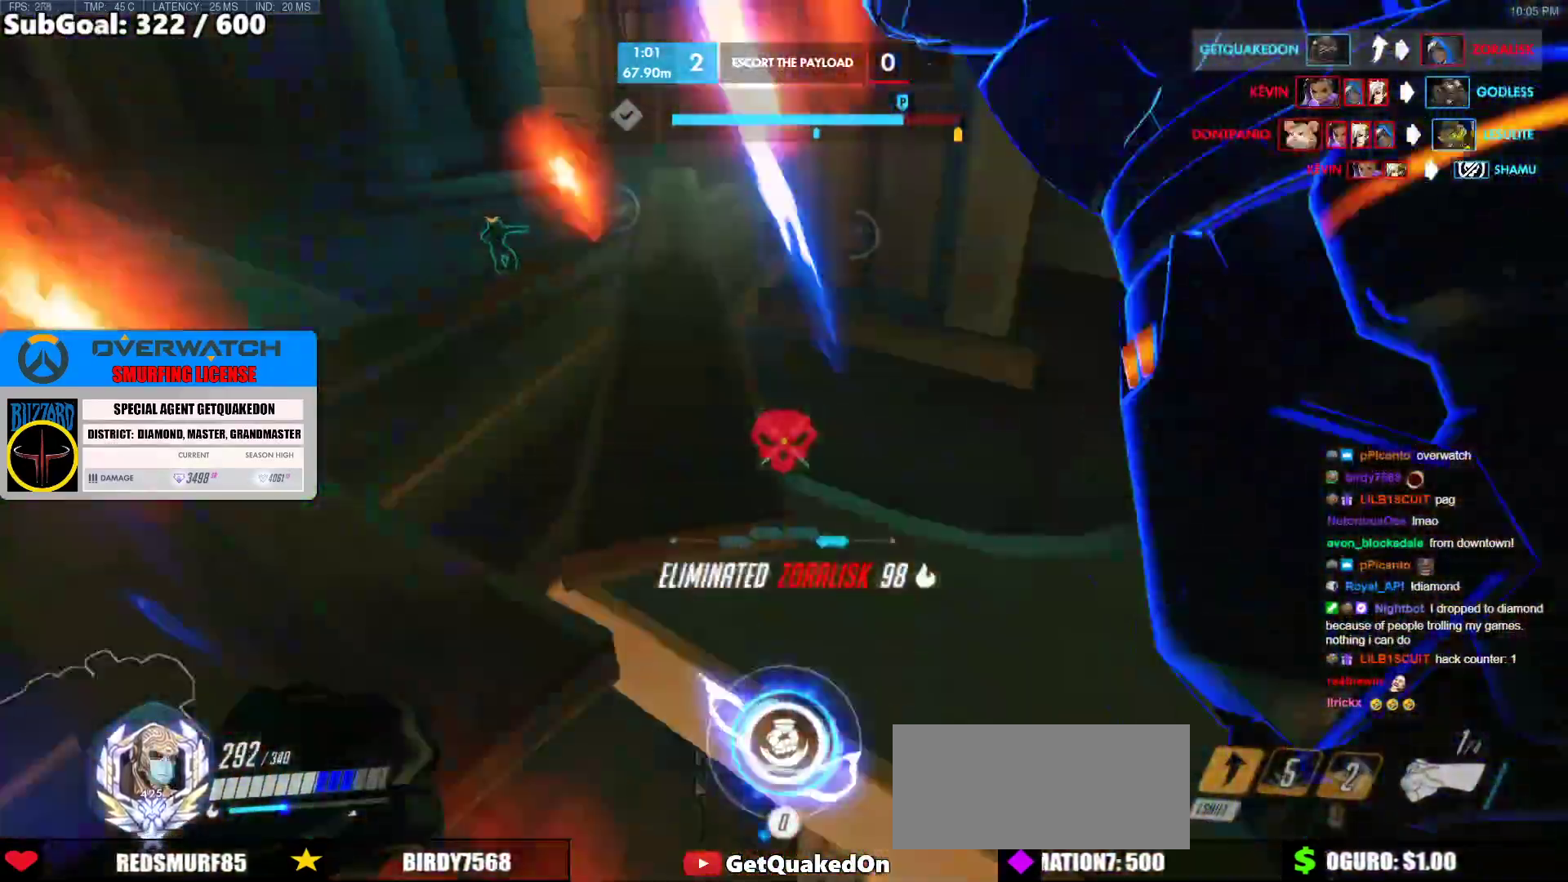
{"keys": ["w"], "mouse": [], "events": []}
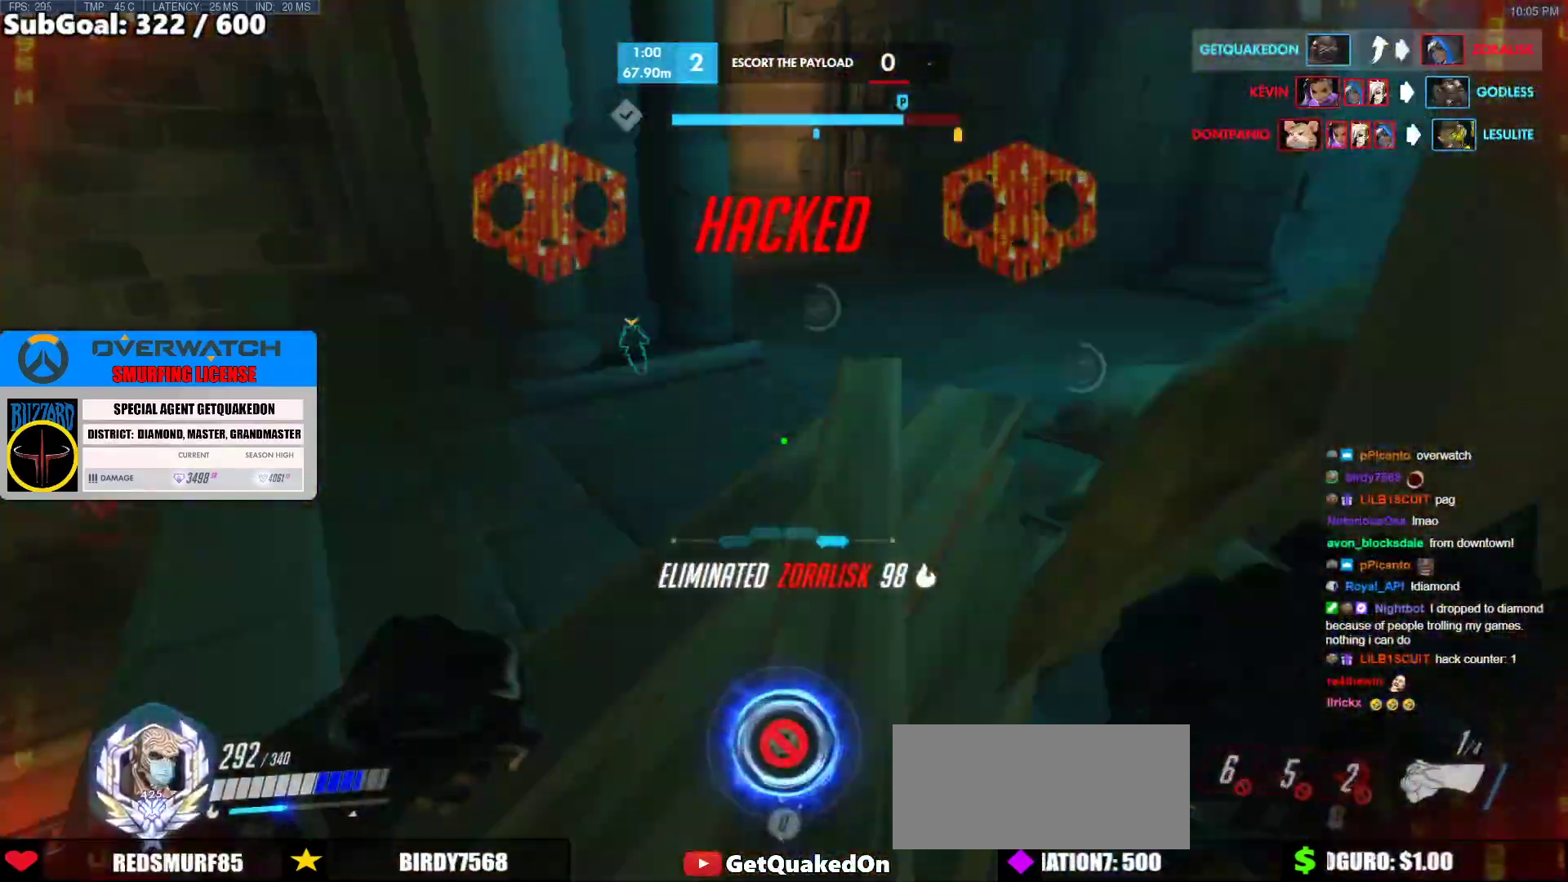
{"keys": ["w"], "mouse": [], "events": []}
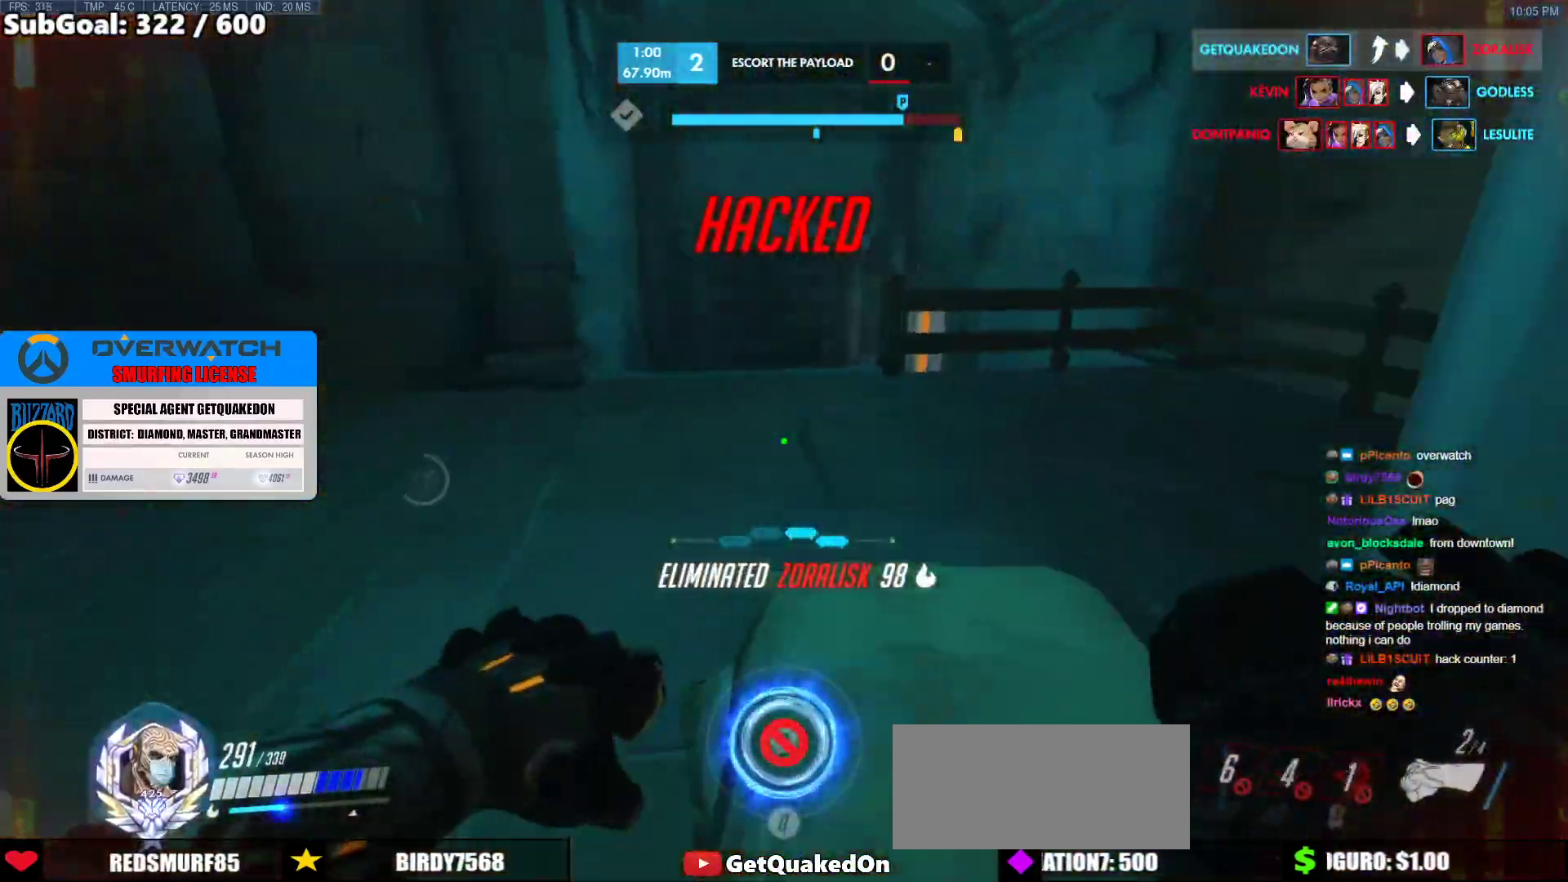
{"keys": ["w"], "mouse": [], "events": [[100, "space", "down"], [250, "space", "up"]]}
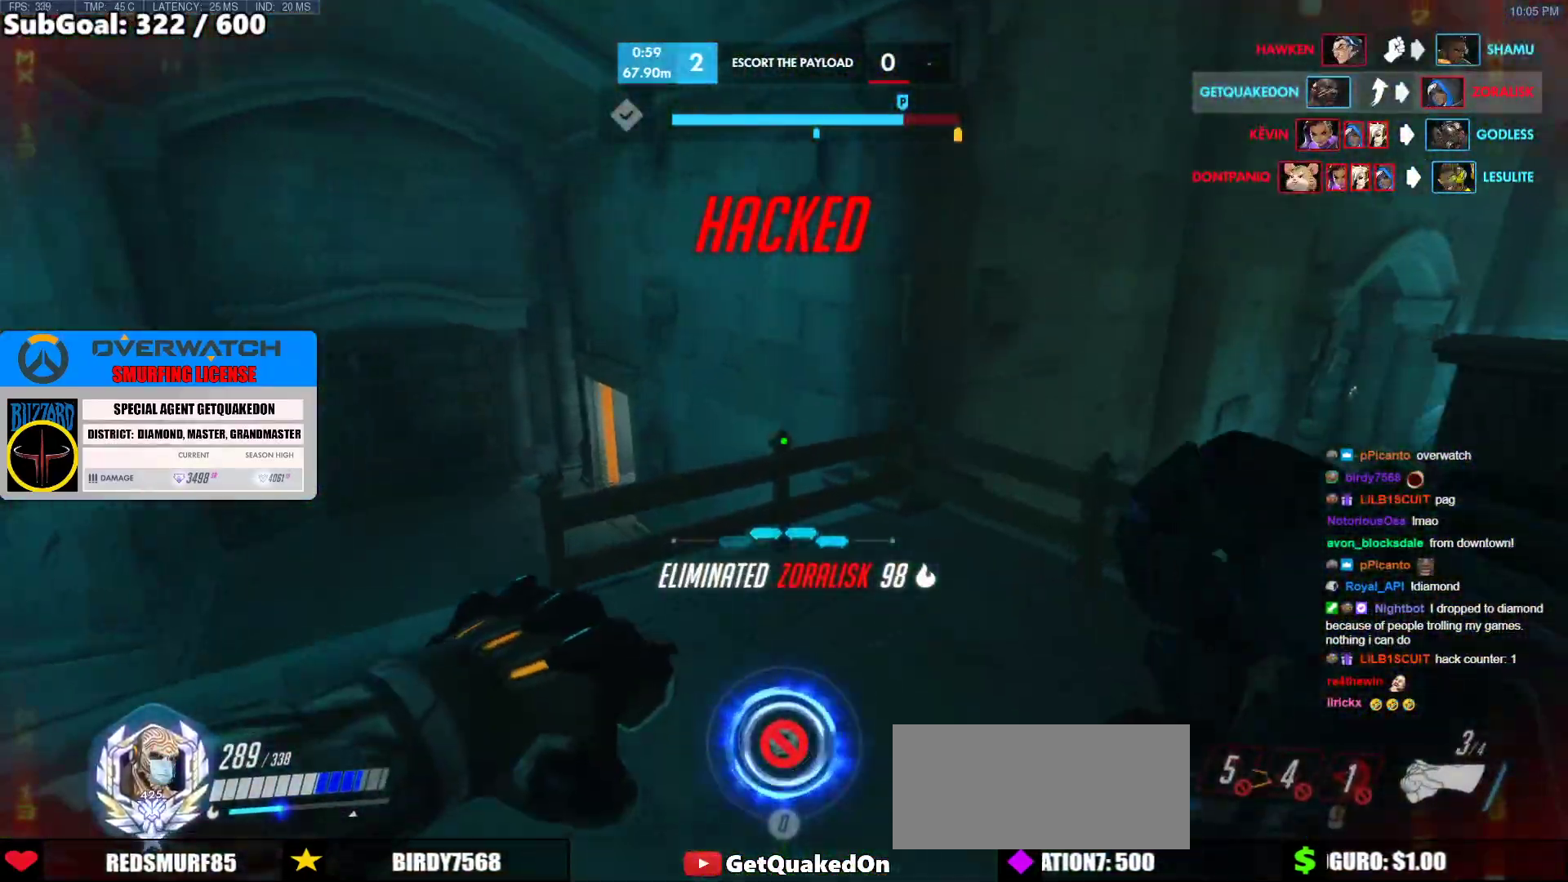
{"keys": ["w"], "mouse": [], "events": []}
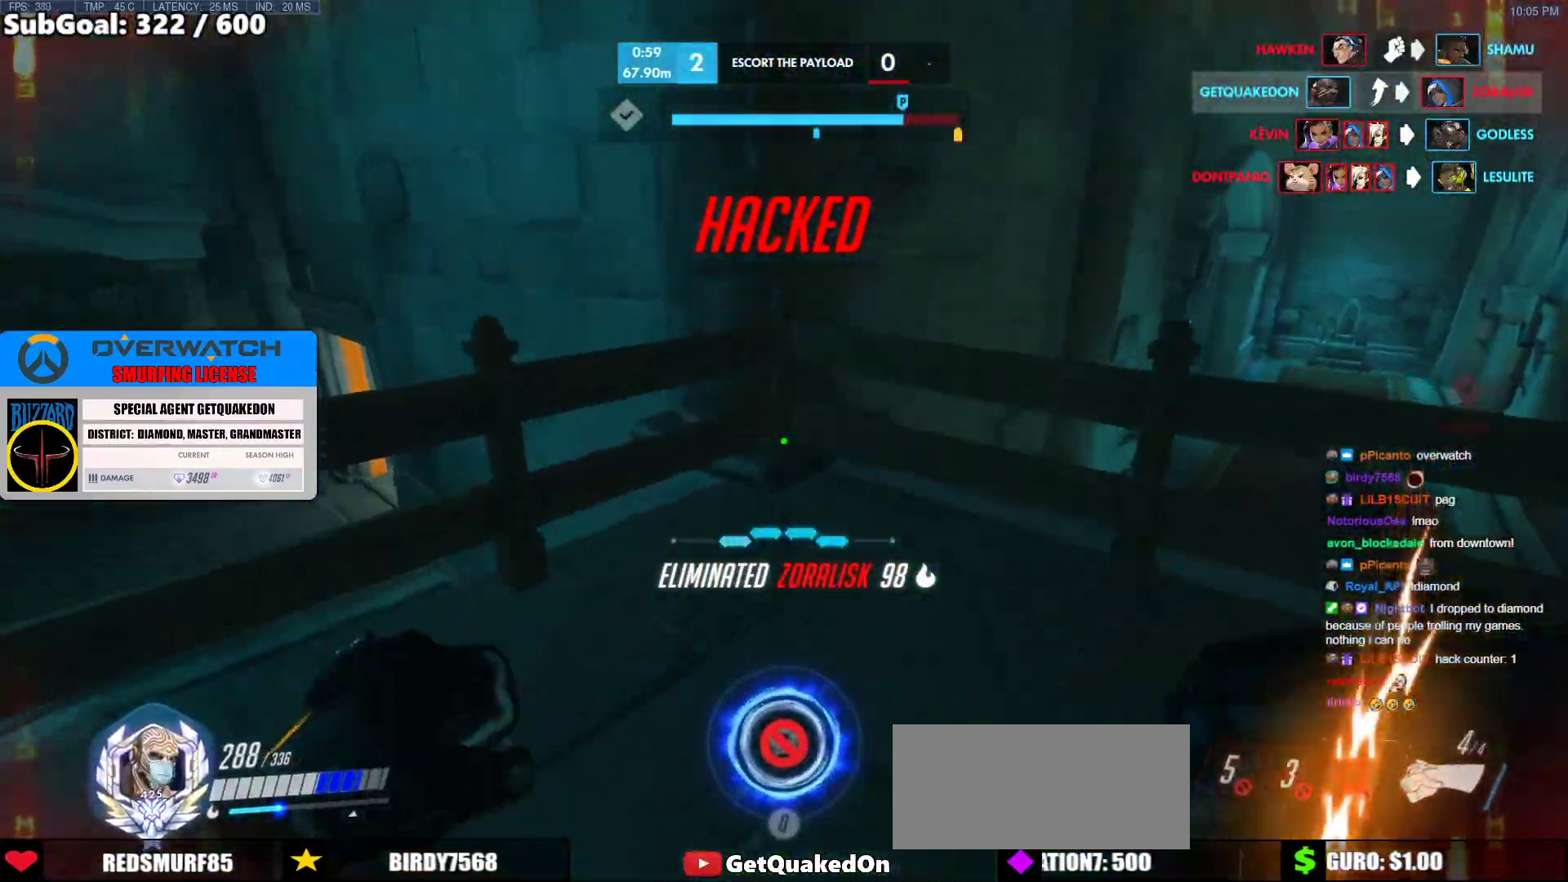
{"keys": ["a", "w"], "mouse": [], "events": [[33, "melee", "down"], [133, "melee", "up"], [183, "melee", "down"], [233, "d", "down"], [233, "melee", "up"], [317, "a", "down"], [417, "d", "up"]]}
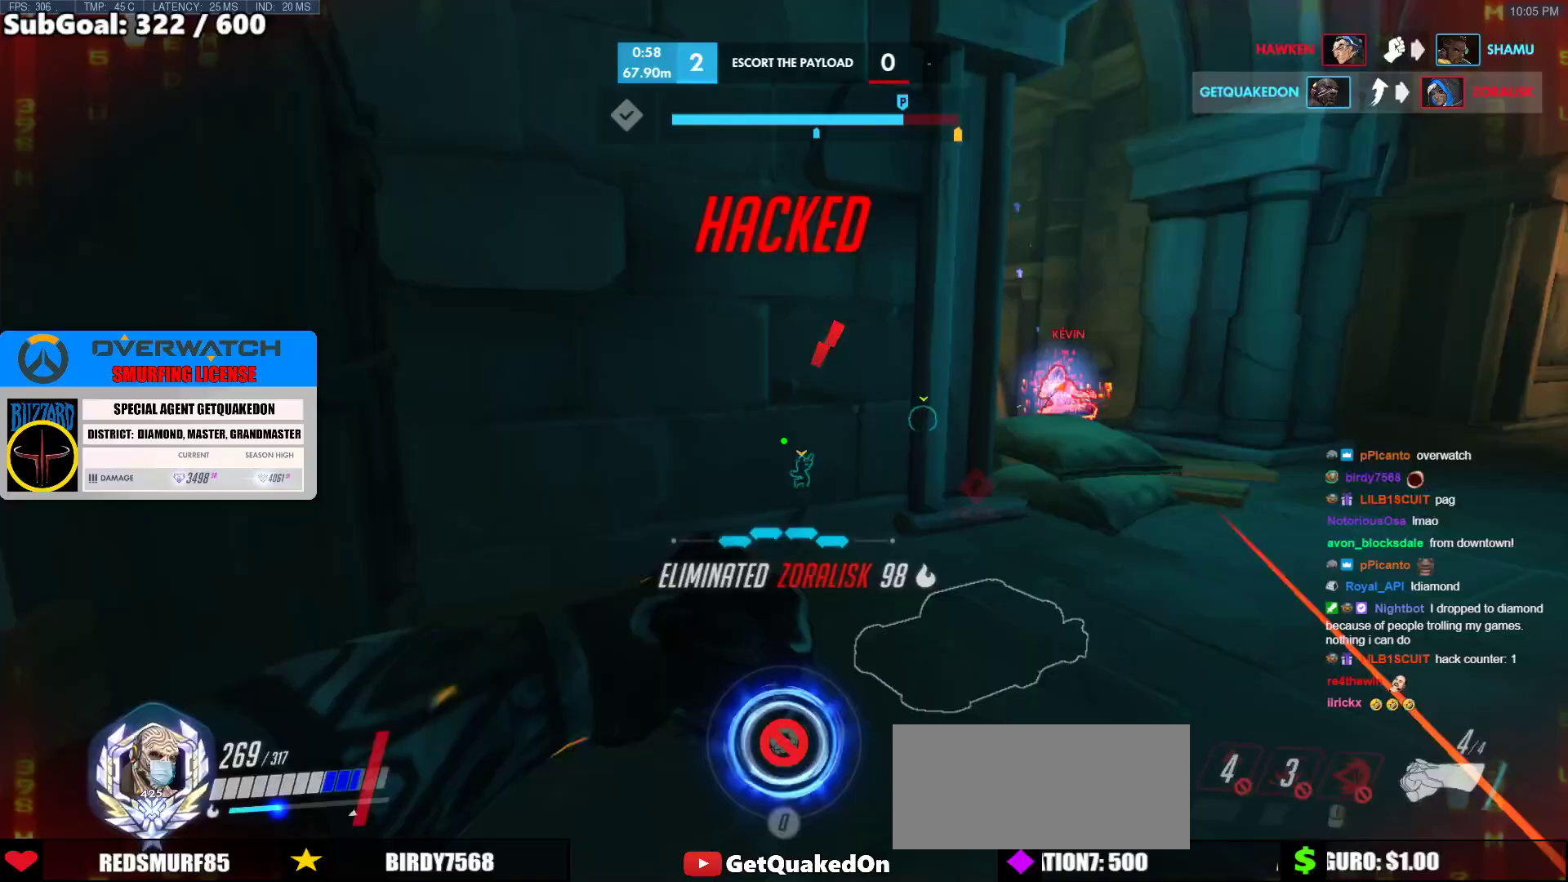
{"keys": ["a", "w"], "mouse": ["left"], "events": [[250, "a", "up"], [383, "a", "down"], [483, "mouse_left", "down"]]}
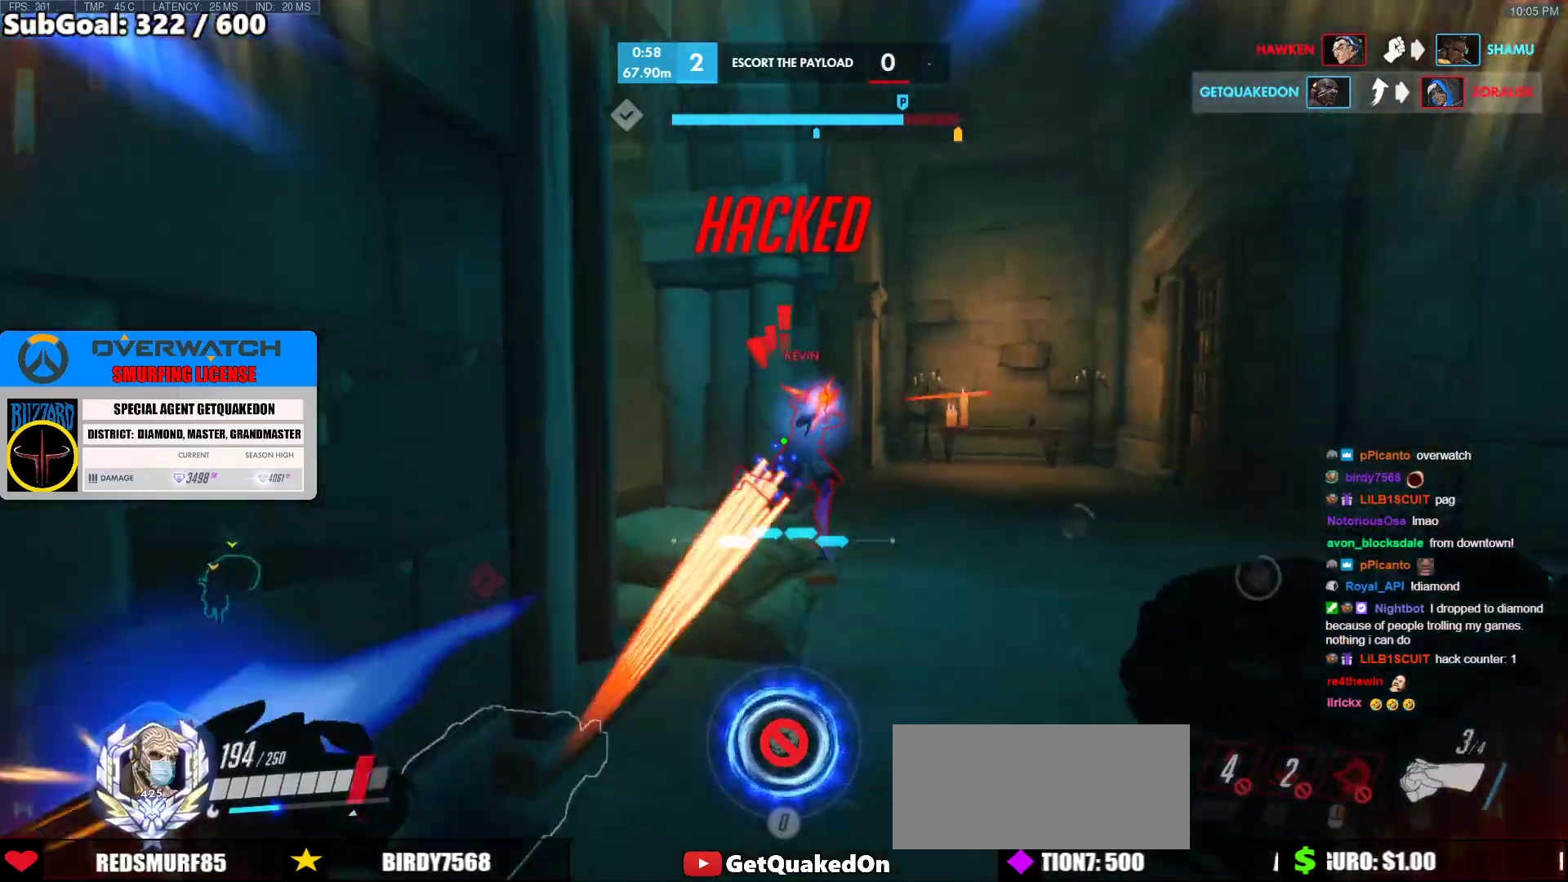
{"keys": ["a", "w"], "mouse": ["left"], "events": [[17, "a", "up"], [17, "d", "down"], [67, "space", "down"], [117, "mouse_left", "up"], [267, "space", "up"], [350, "a", "down"], [350, "d", "up"], [350, "mouse_left", "down"]]}
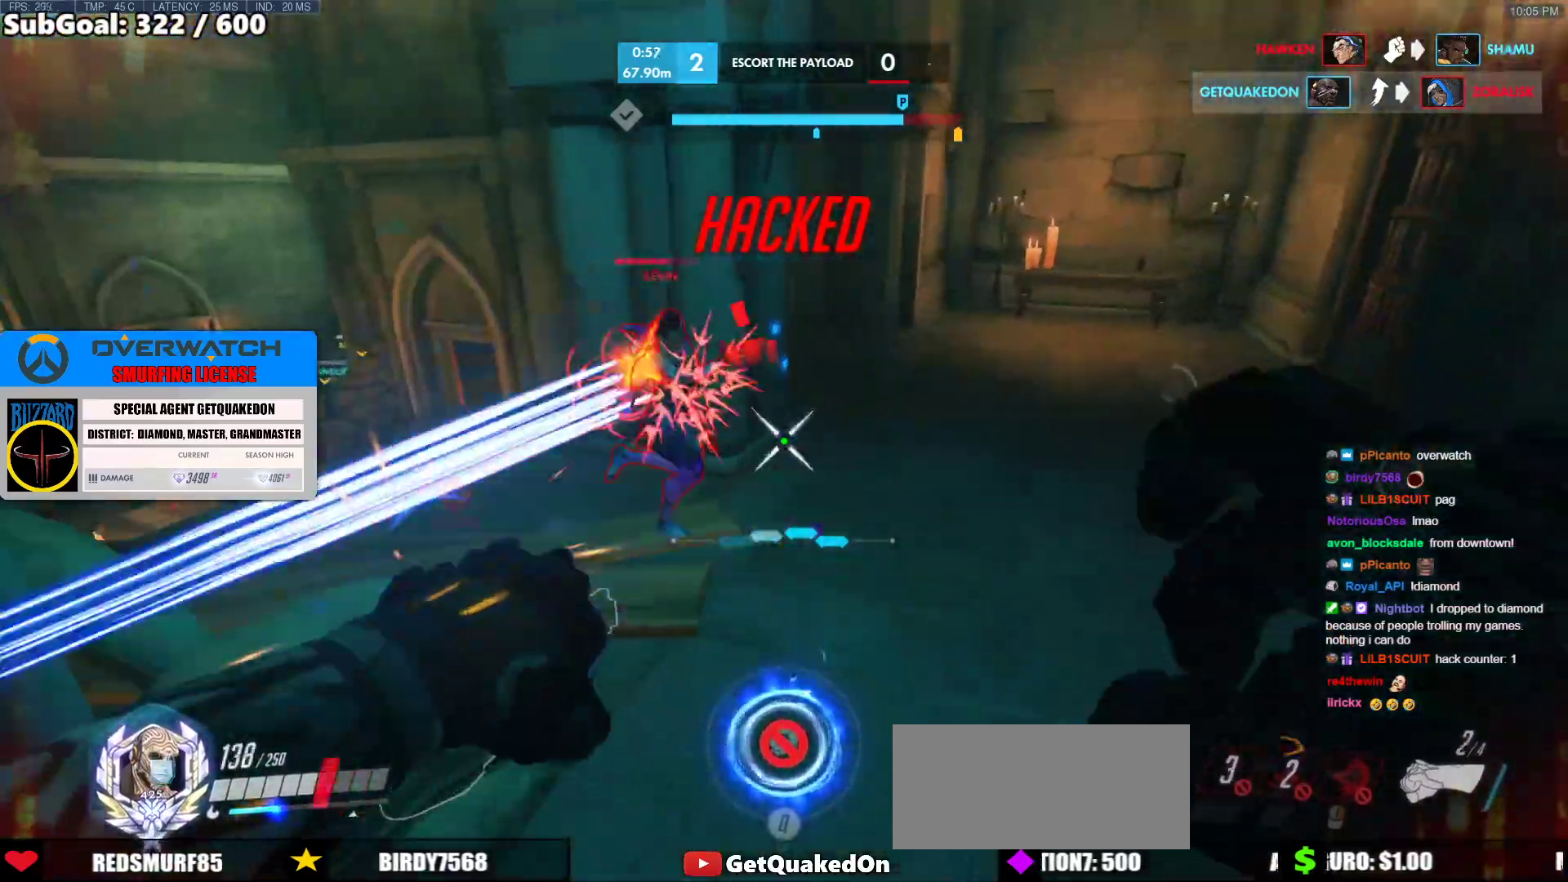
{"keys": ["w"], "mouse": [], "events": [[50, "mouse_left", "up"], [283, "w", "up"], [317, "mouse_left", "down"], [417, "a", "up"], [417, "w", "down"], [467, "mouse_left", "up"]]}
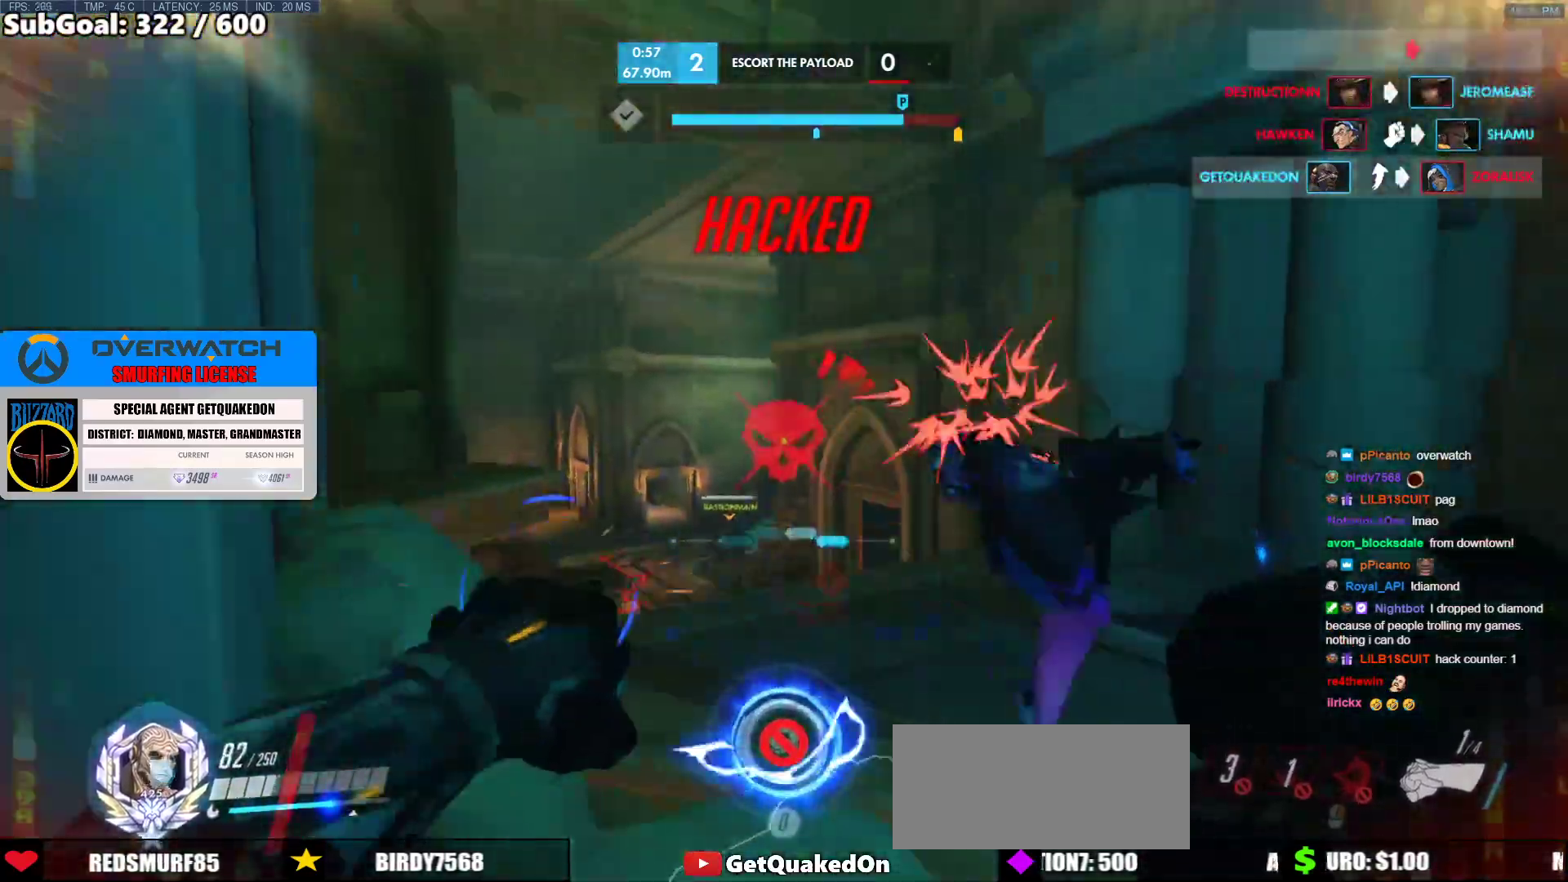
{"keys": ["w"], "mouse": [], "events": [[17, "d", "down"], [483, "d", "up"]]}
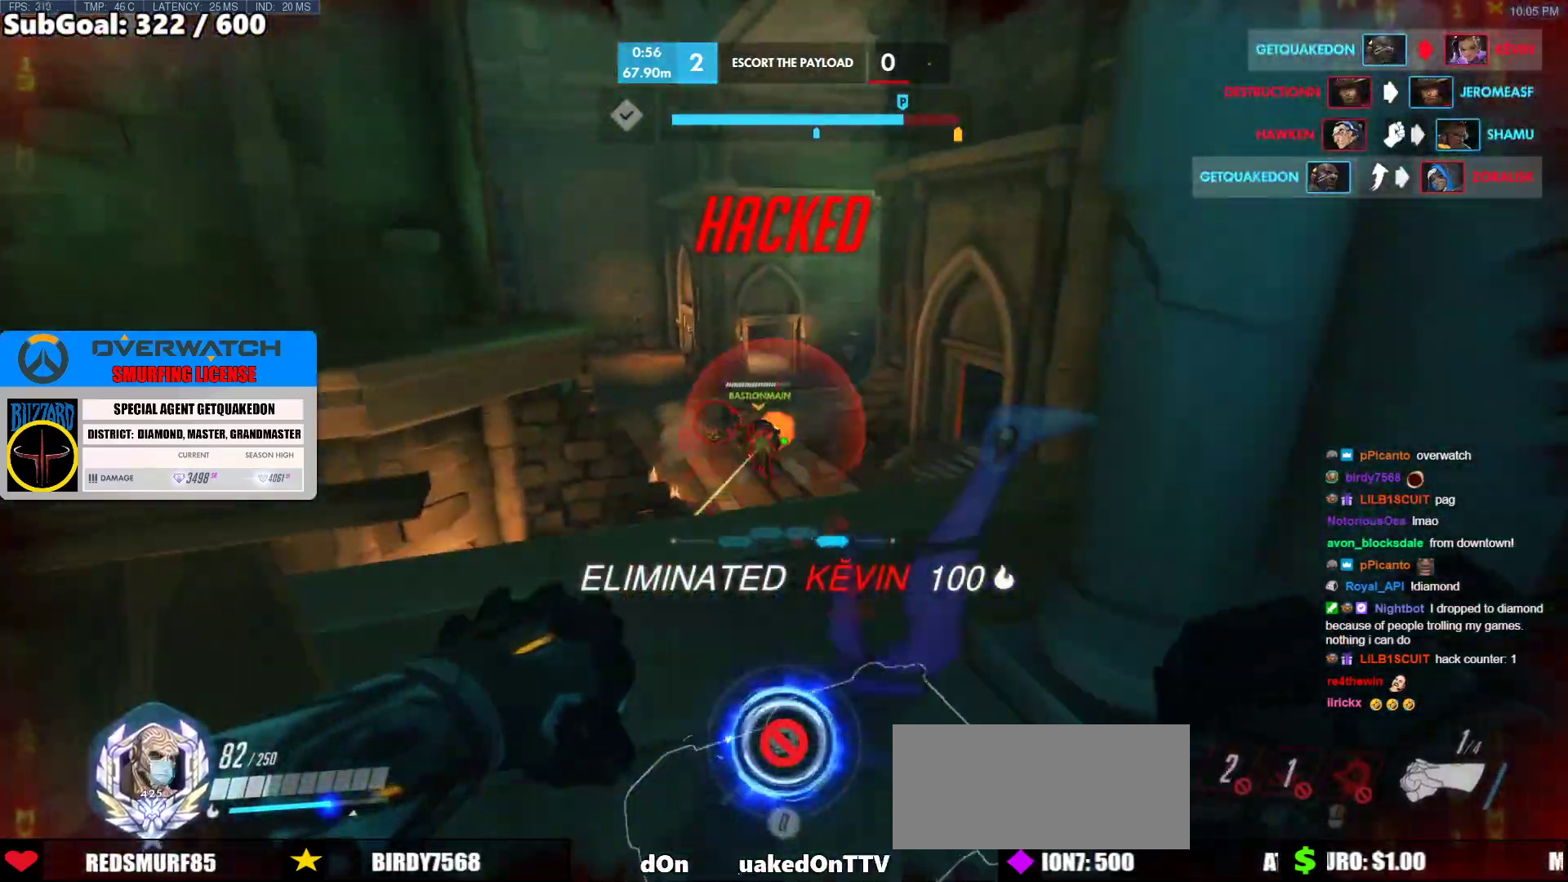
{"keys": ["a", "s"], "mouse": [], "events": [[33, "a", "down"], [117, "a", "up"], [167, "w", "up"], [267, "d", "down"], [267, "mouse_left", "down"], [267, "s", "down"], [350, "mouse_left", "up"], [500, "a", "down"], [500, "d", "up"]]}
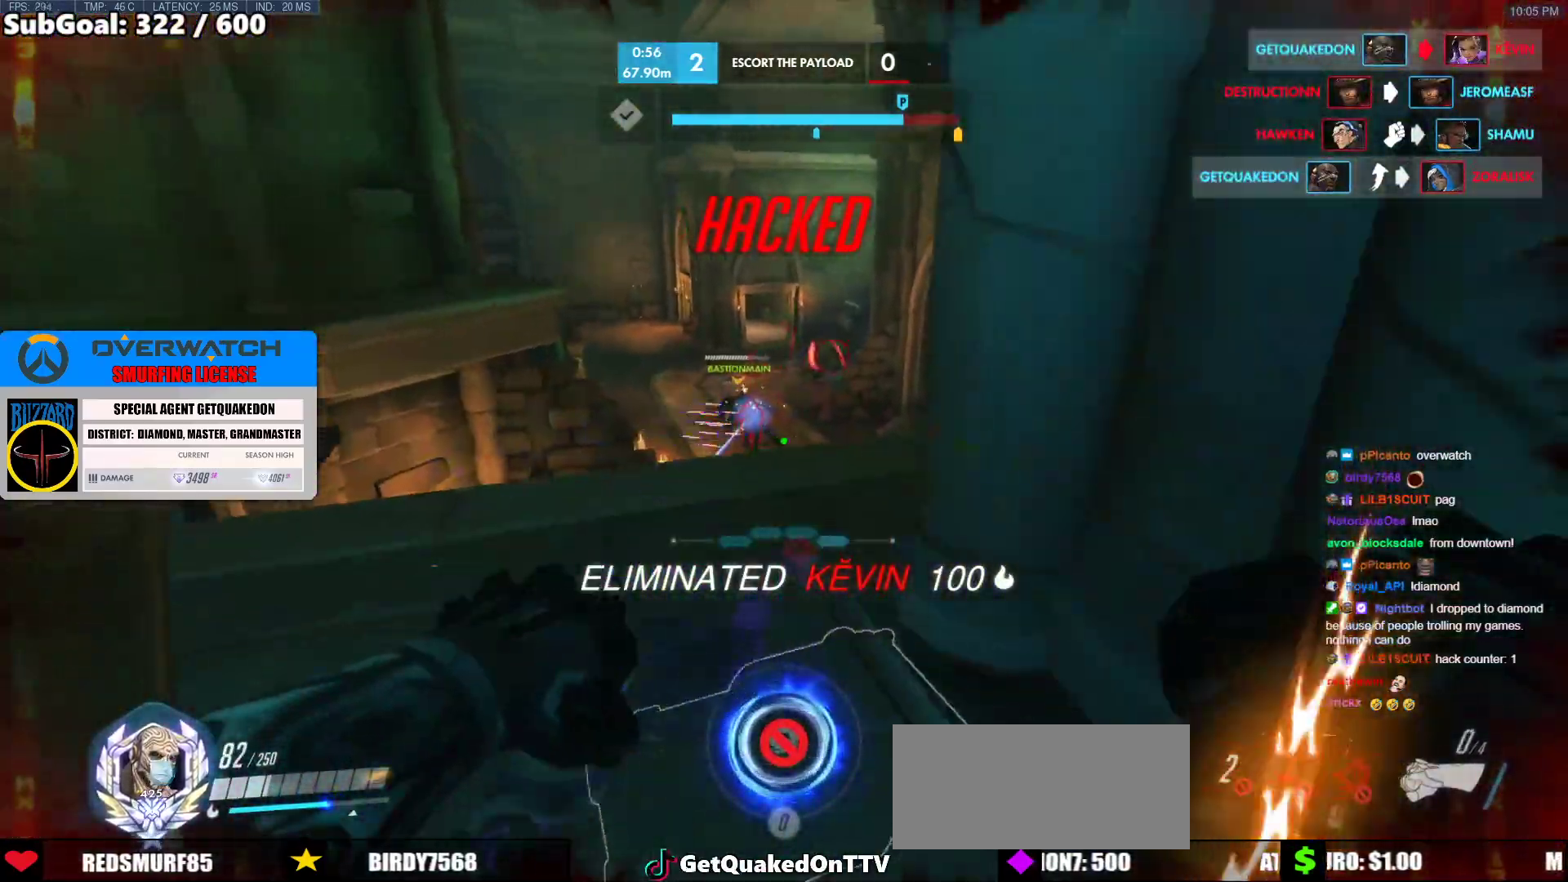
{"keys": ["space", "w"], "mouse": [], "events": [[33, "s", "up"], [133, "w", "down"], [183, "a", "up"], [467, "space", "down"]]}
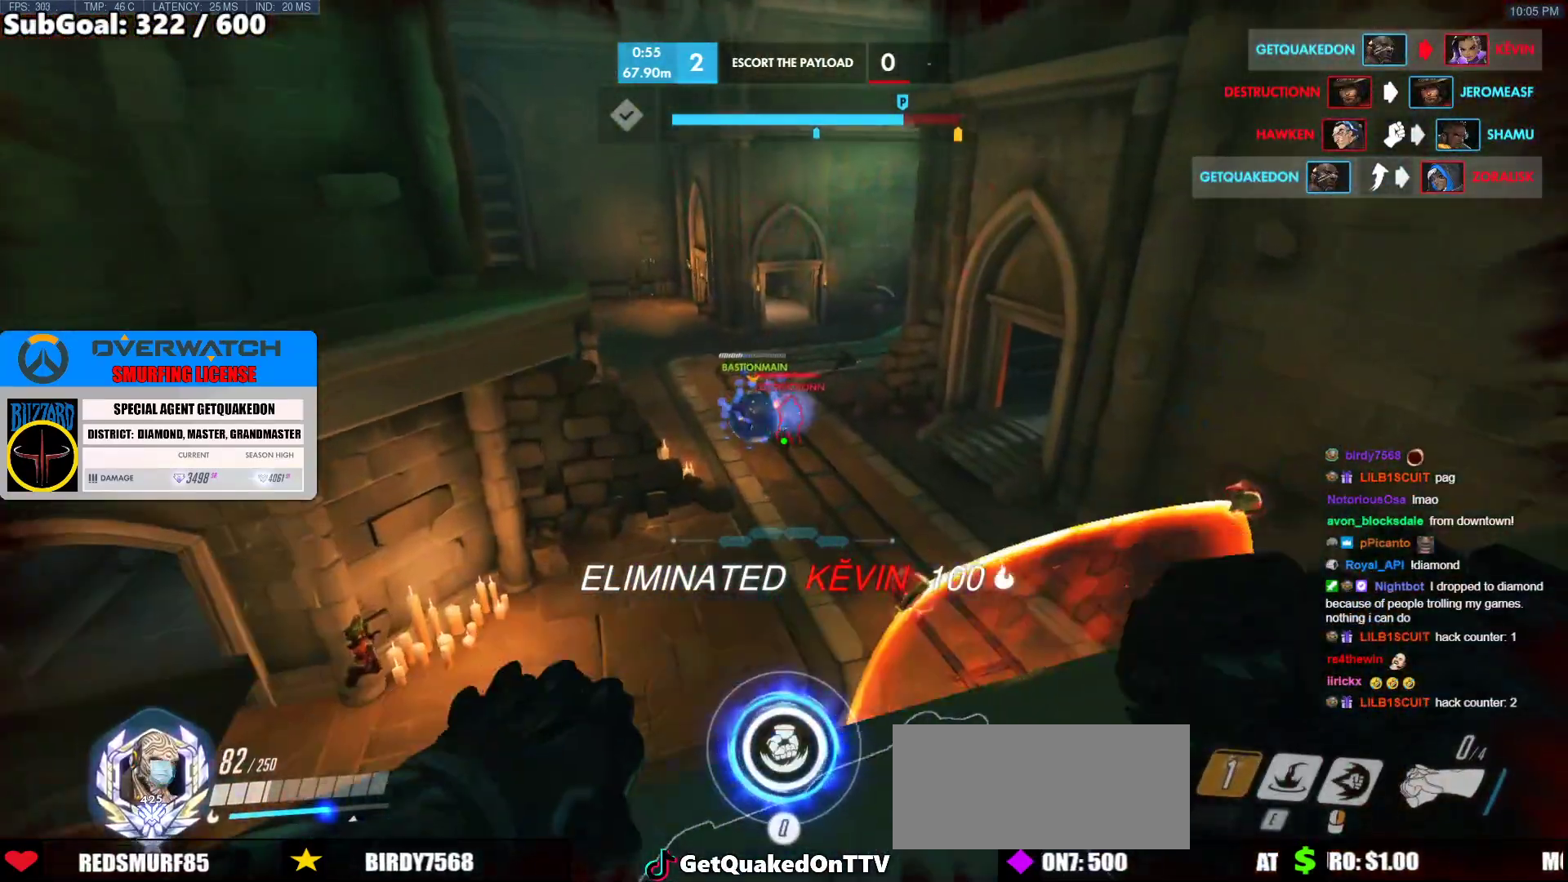
{"keys": ["w"], "mouse": [], "events": [[100, "space", "up"], [283, "e", "down"], [383, "e", "up"], [433, "e", "down"], [483, "e", "up"]]}
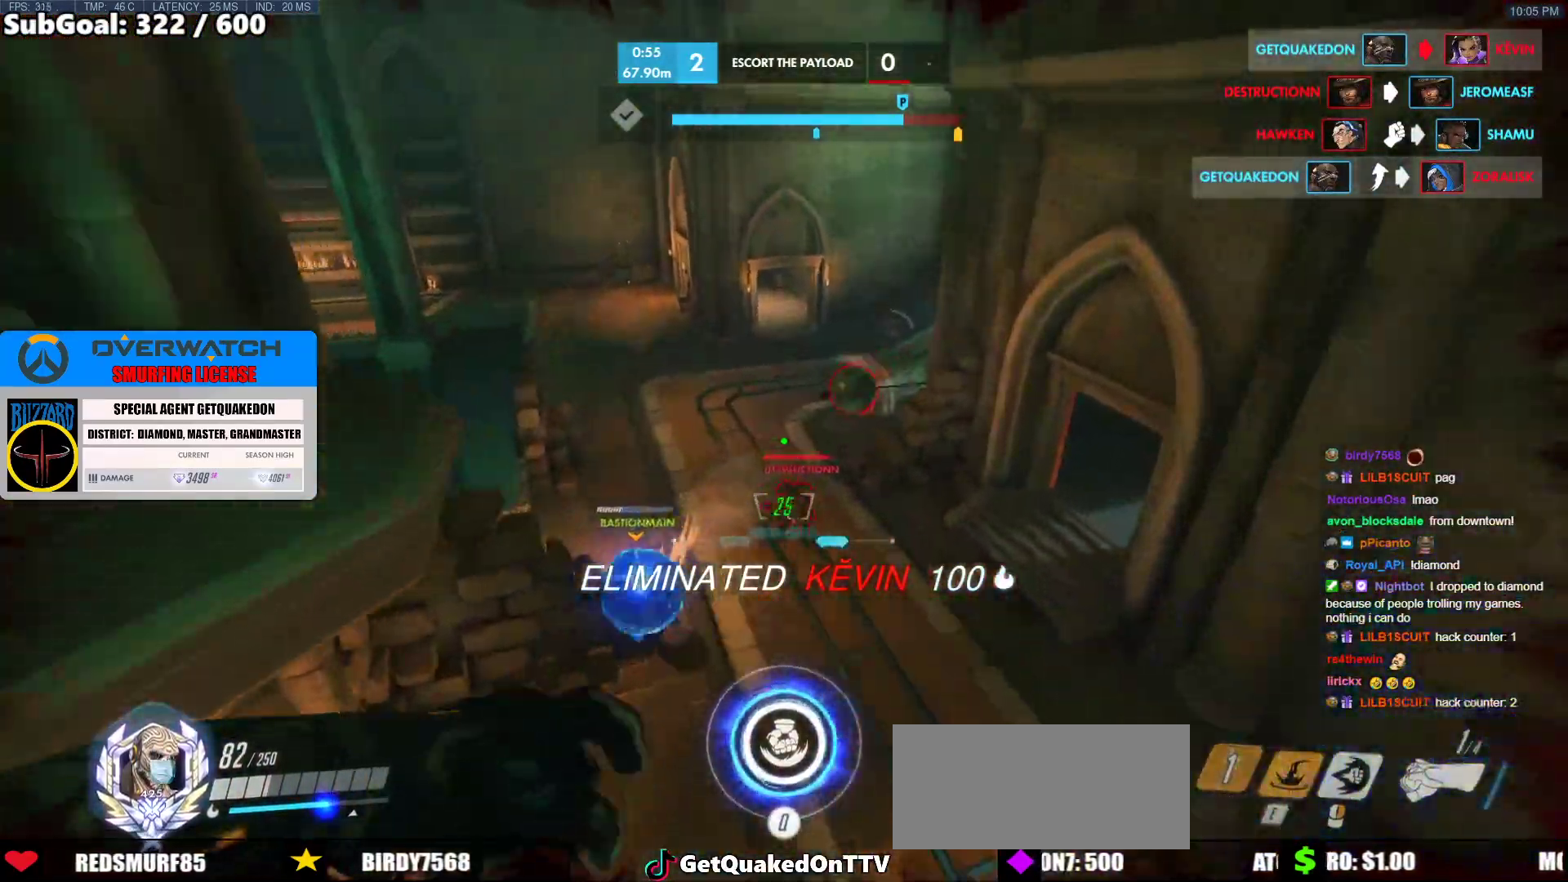
{"keys": ["s"], "mouse": [], "events": [[67, "e", "down"], [67, "w", "up"], [117, "e", "up"], [167, "s", "down"]]}
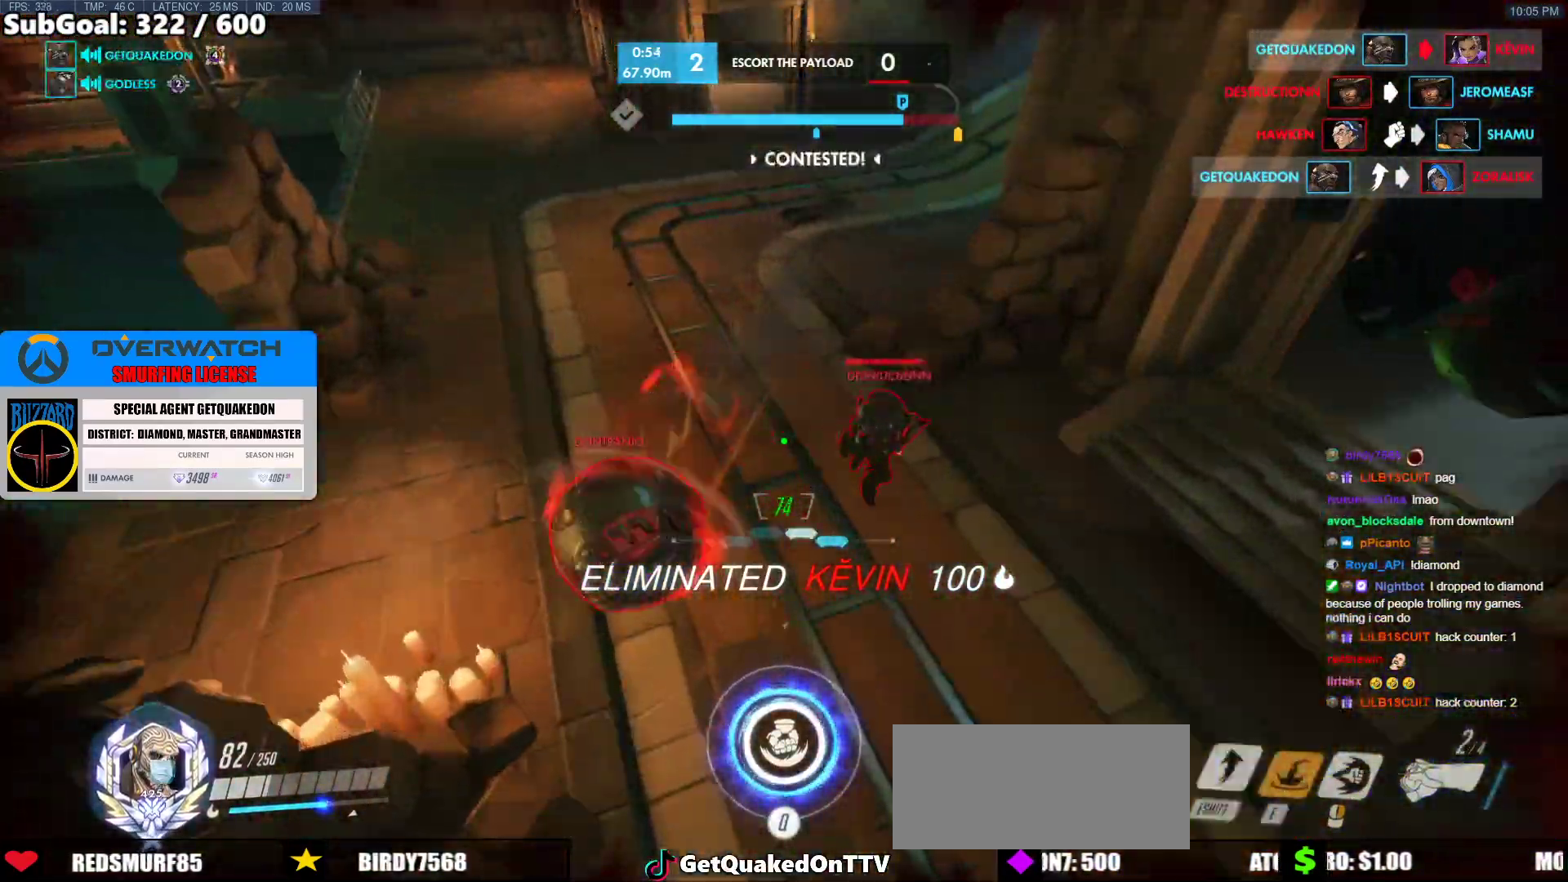
{"keys": ["d", "space"], "mouse": [], "events": [[33, "s", "up"], [367, "w", "down"], [417, "space", "down"], [467, "d", "down"], [467, "w", "up"]]}
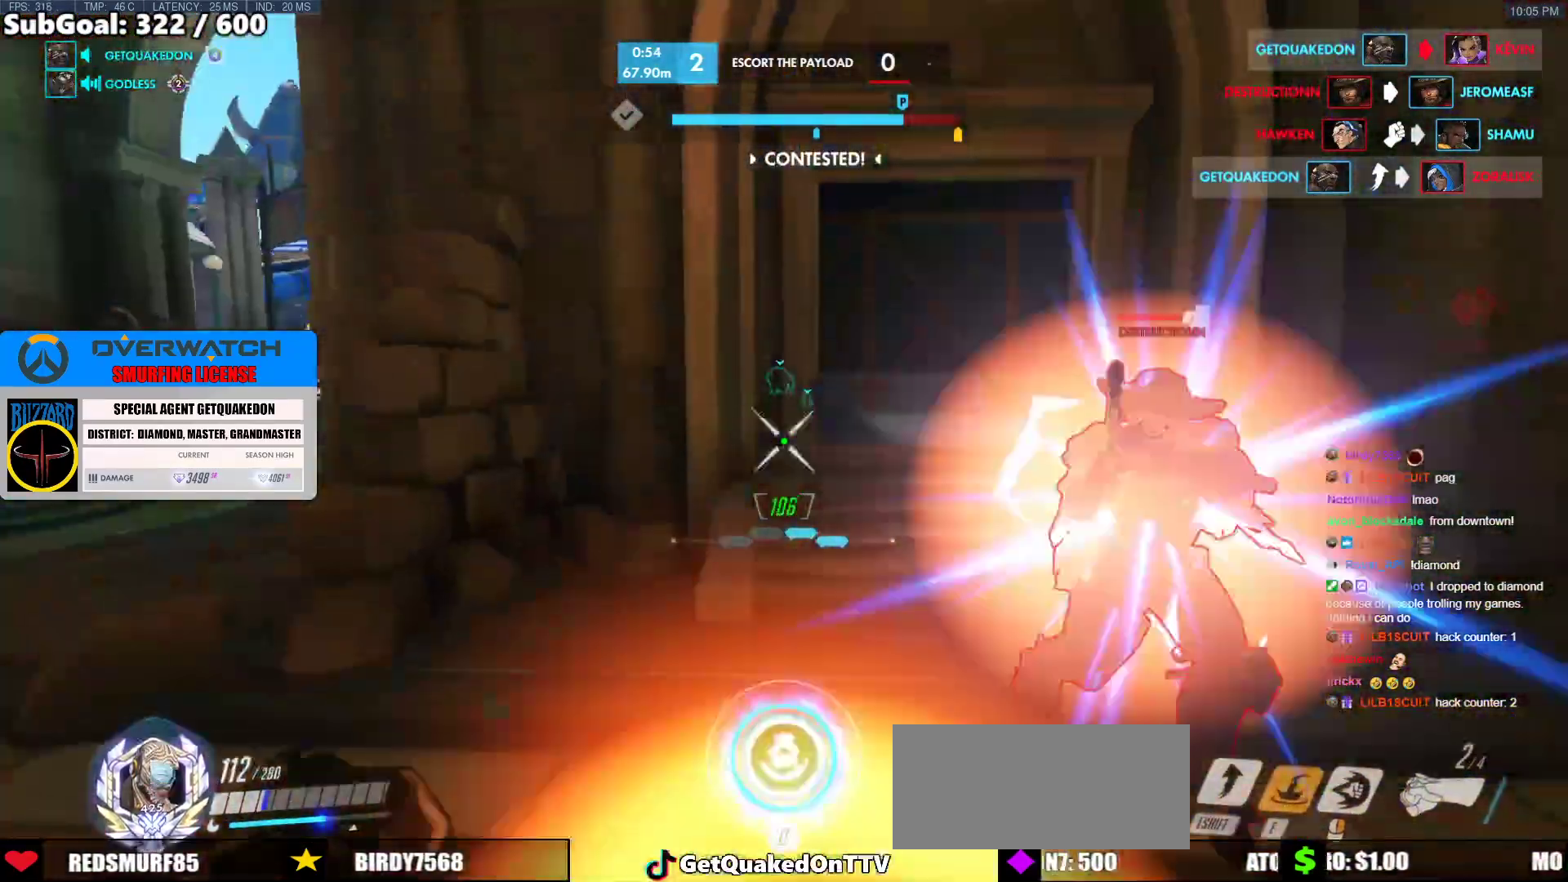
{"keys": ["d", "w"], "mouse": [], "events": [[100, "space", "up"], [200, "mouse_left", "down"], [200, "shift", "down"], [250, "w", "down"], [383, "shift", "up"], [383, "w", "up"], [433, "mouse_left", "up"], [433, "w", "down"]]}
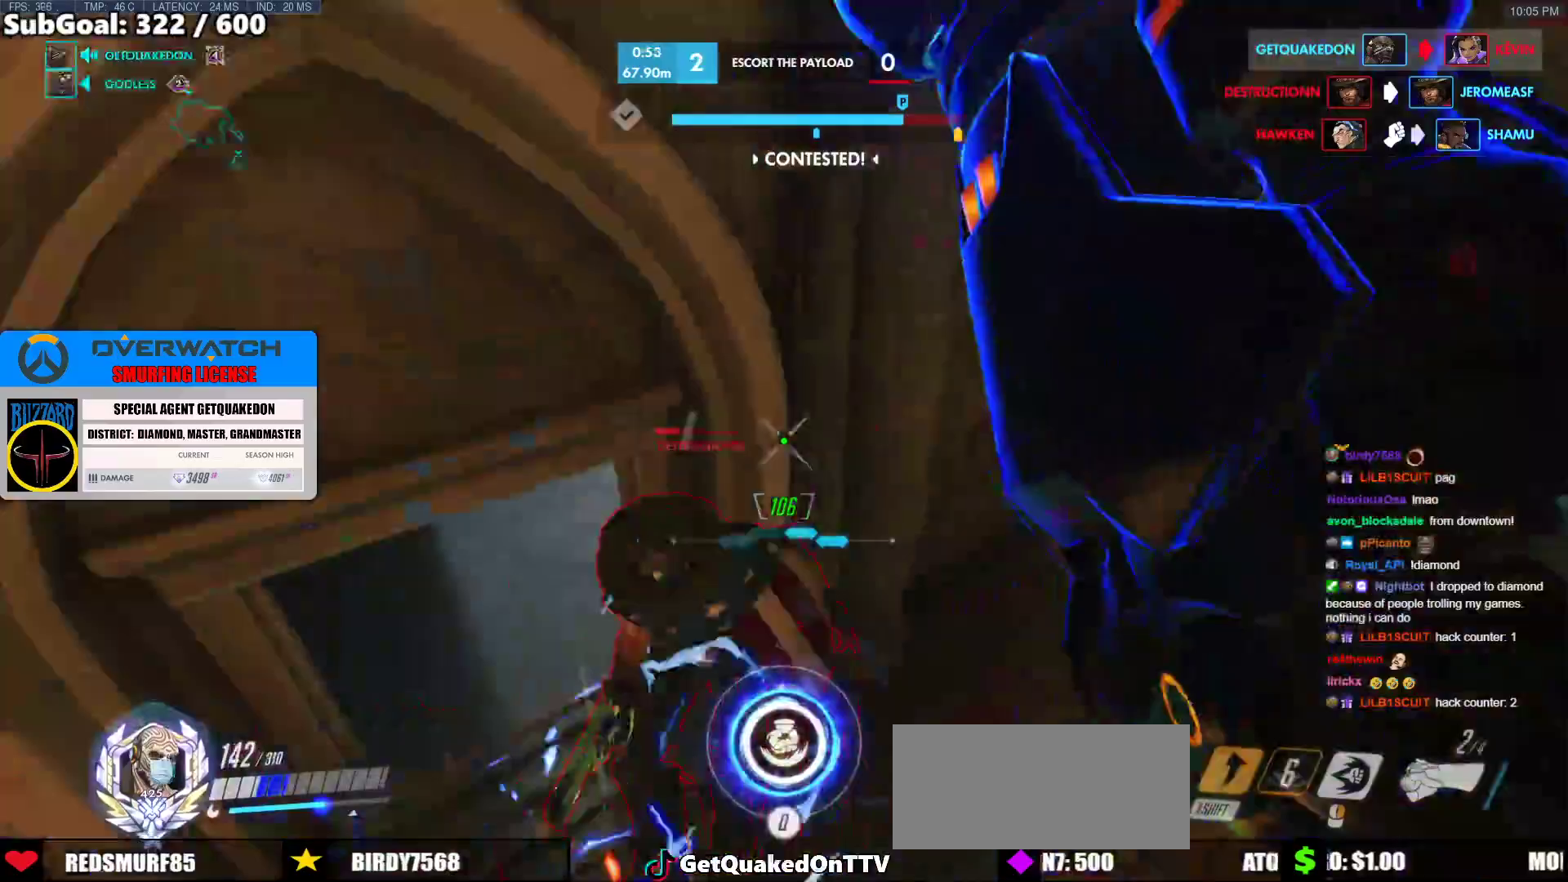
{"keys": ["d"], "mouse": ["right"], "events": [[217, "mouse_left", "down"], [267, "w", "up"], [450, "mouse_left", "up"], [500, "mouse_right", "down"]]}
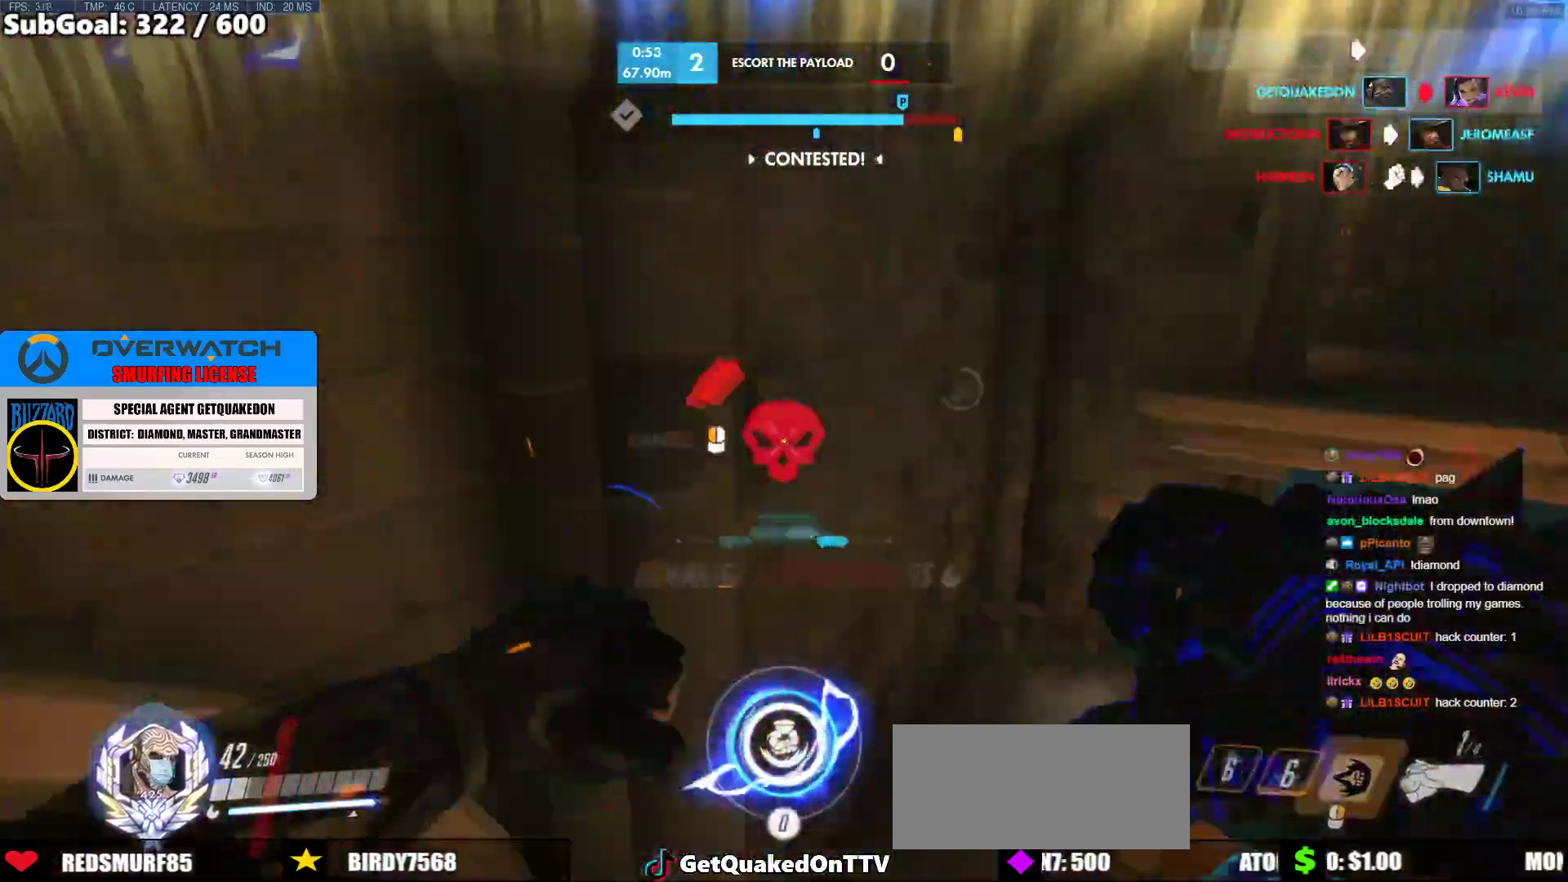
{"keys": ["w"], "mouse": ["right"], "events": [[83, "w", "down"], [183, "a", "down"], [183, "d", "up"], [283, "a", "up"]]}
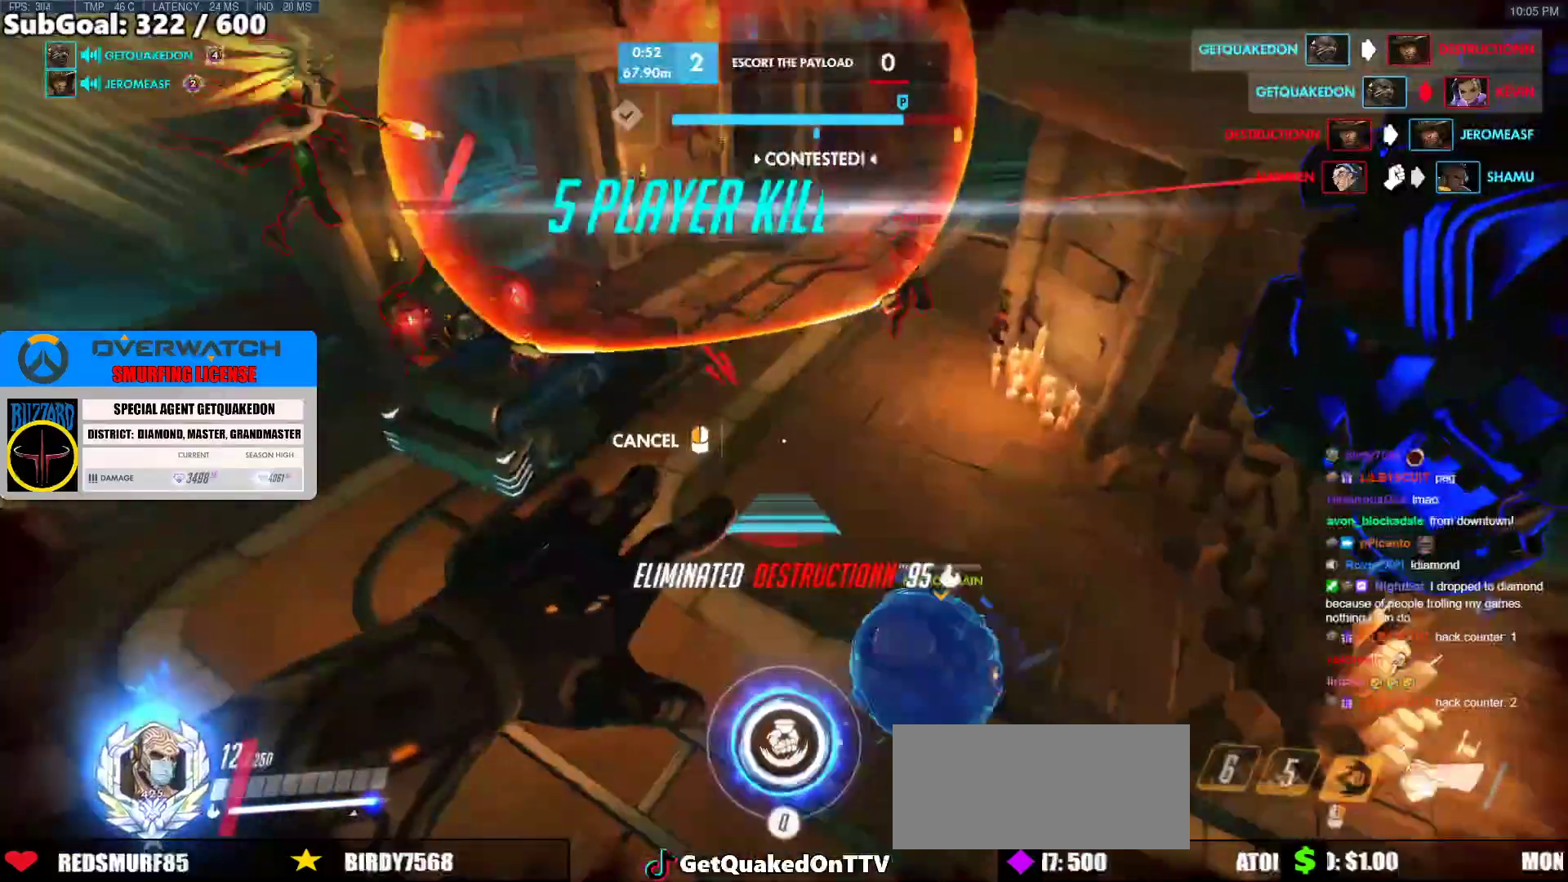
{"keys": ["w"], "mouse": [], "events": [[67, "d", "down"], [383, "d", "up"], [383, "mouse_right", "up"]]}
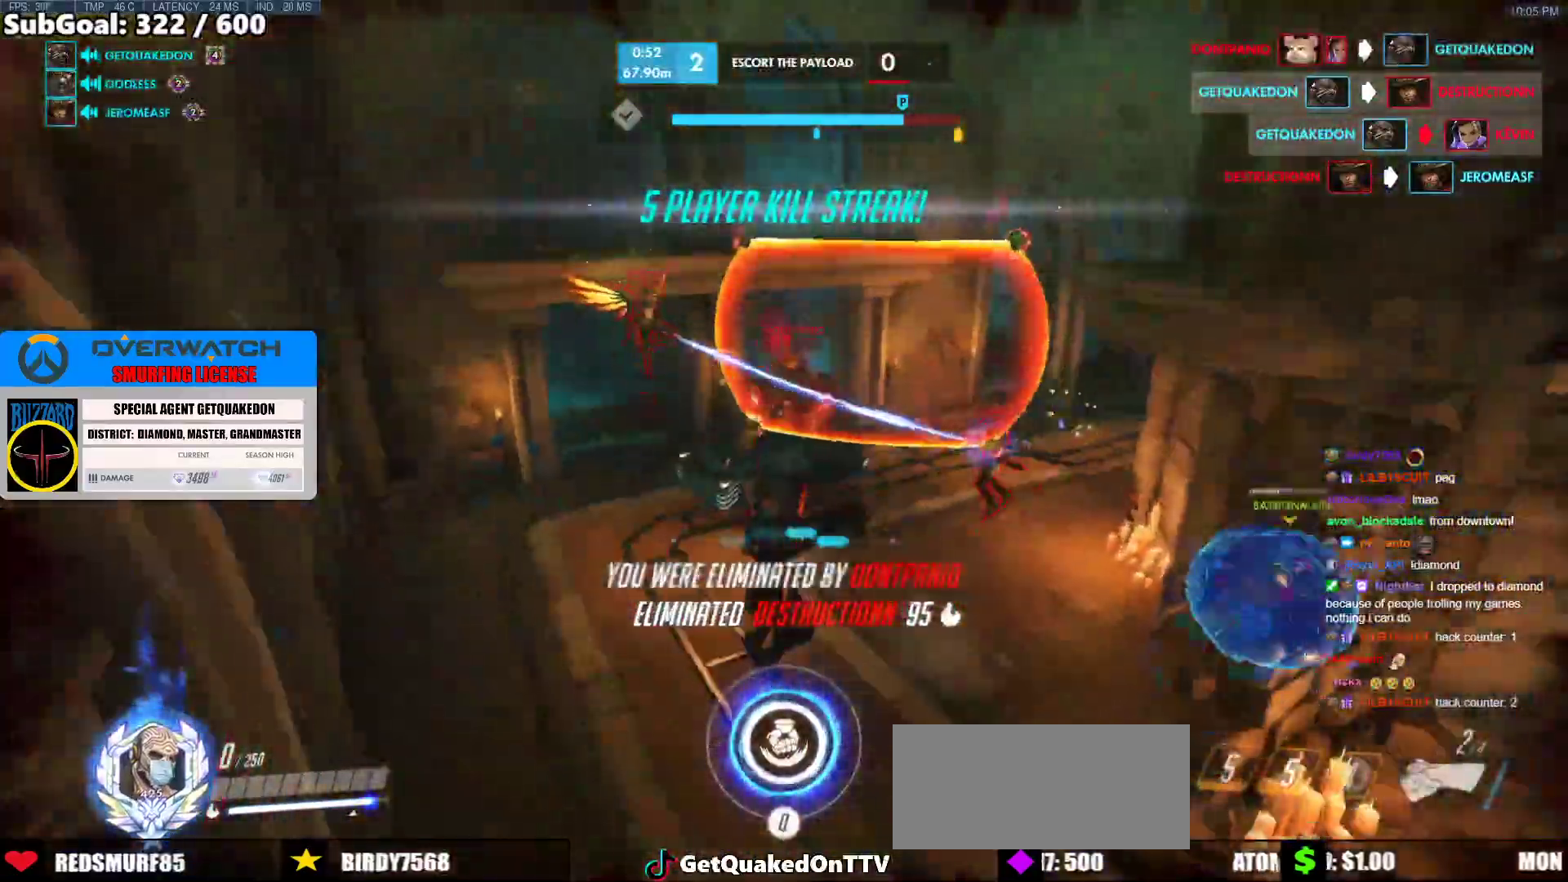
{"keys": [], "mouse": [], "events": [[350, "w", "up"]]}
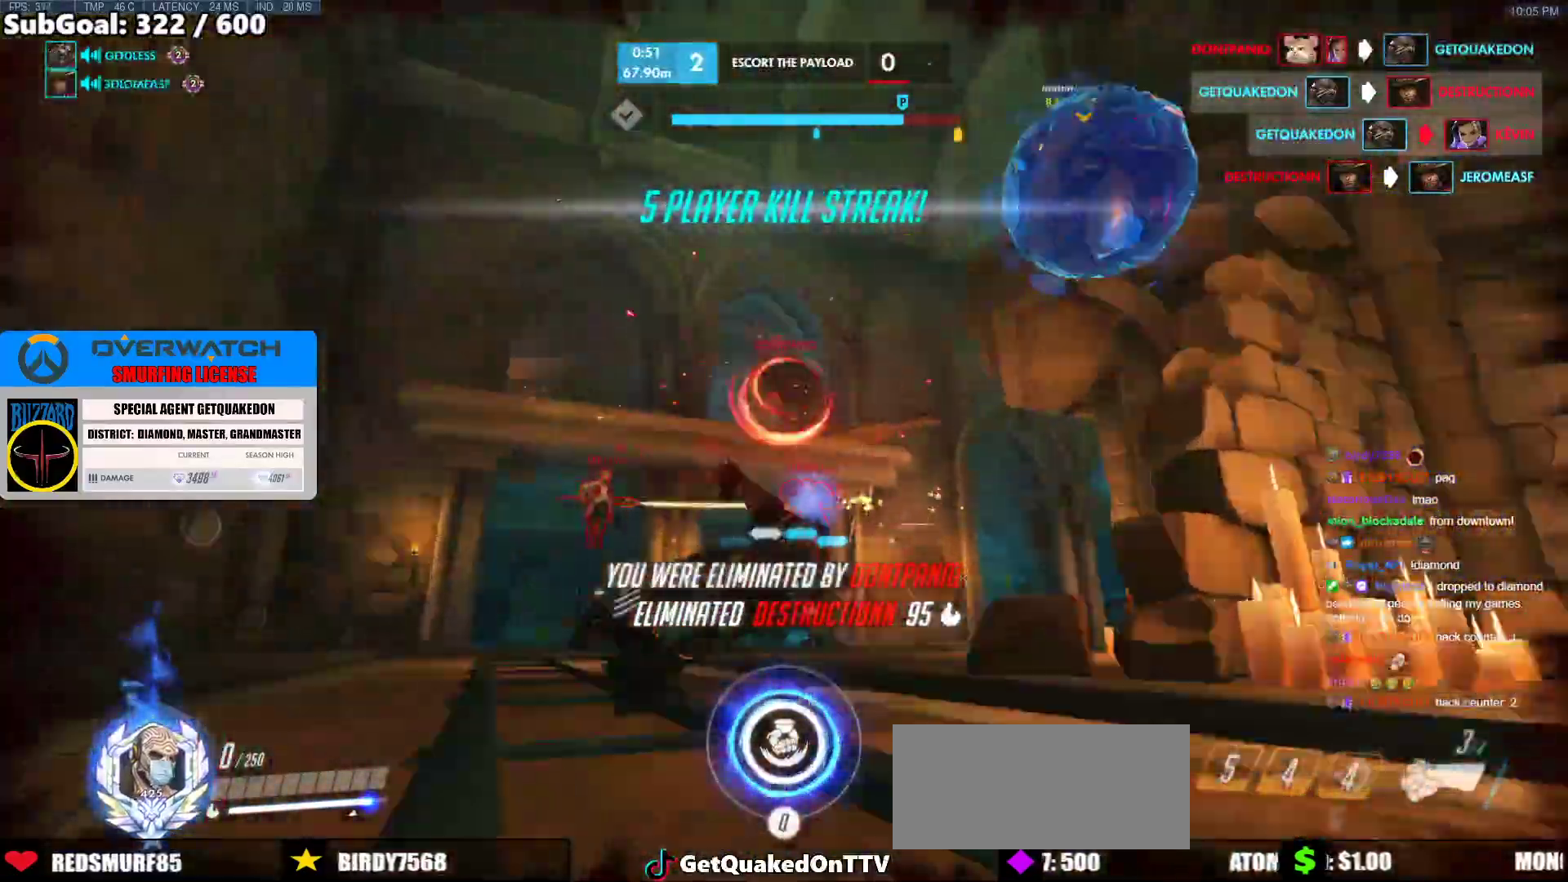
{"keys": [], "mouse": [], "events": [[33, "mouse_left", "down"], [183, "mouse_left", "up"]]}
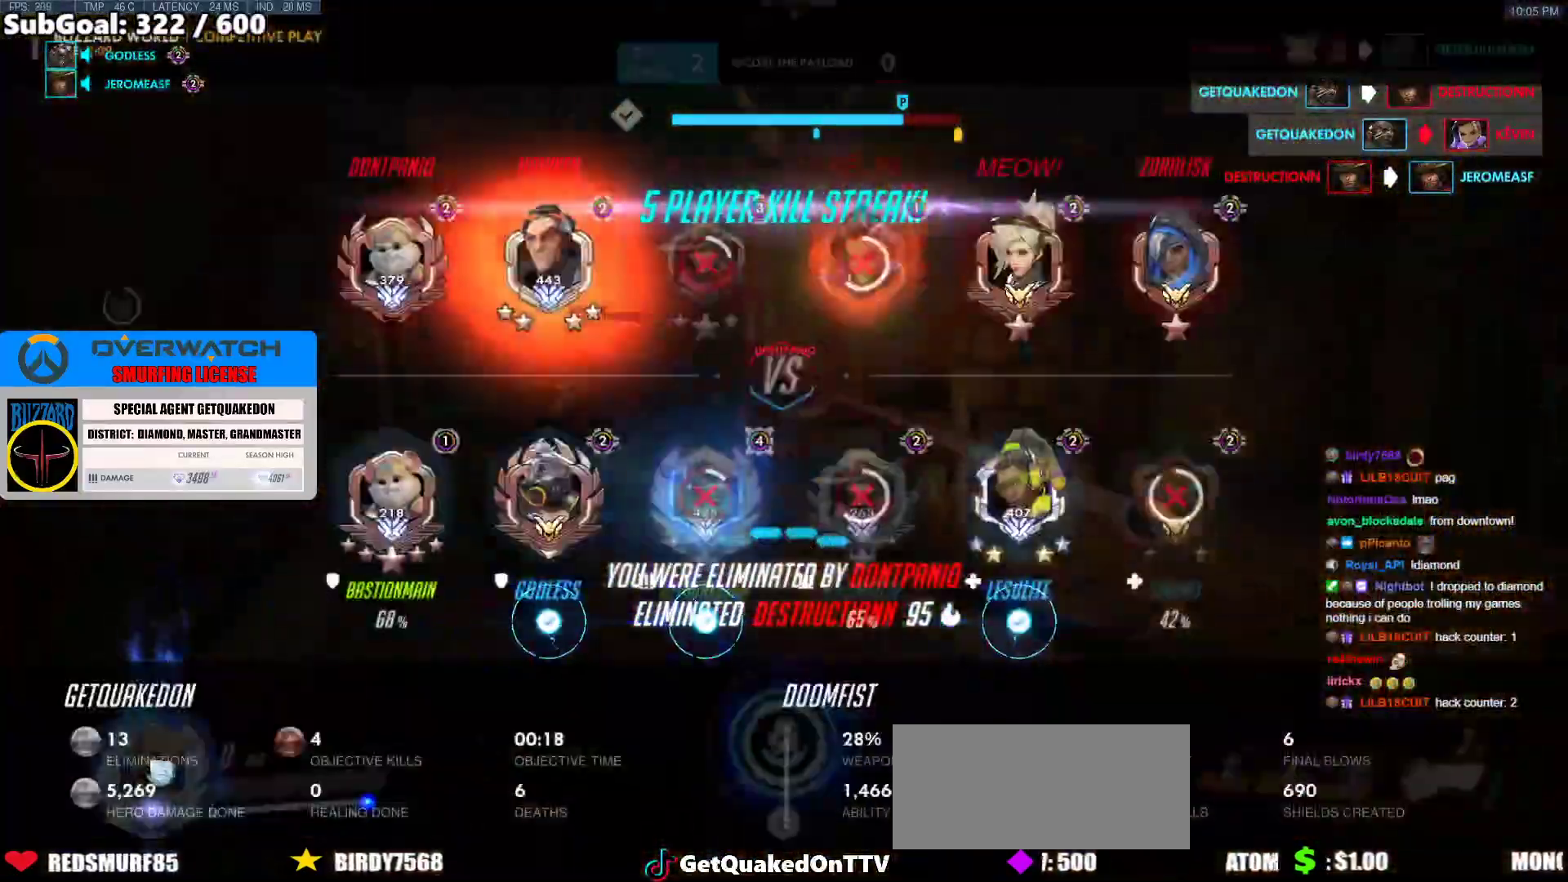
{"keys": [], "mouse": [], "events": [[383, "space", "down"], [483, "space", "up"]]}
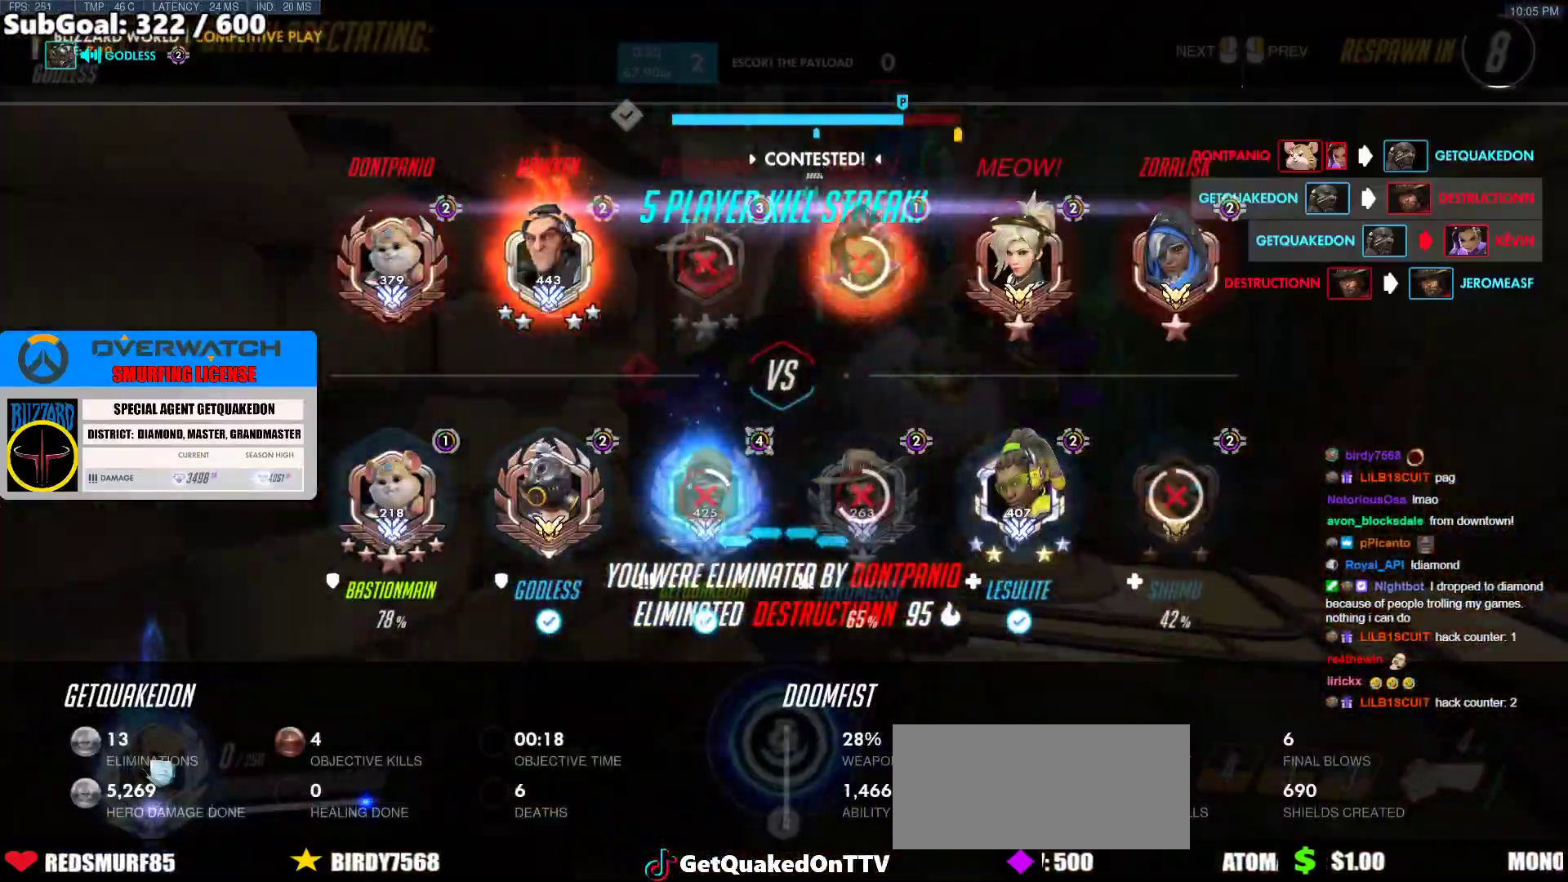
{"keys": [], "mouse": [], "events": []}
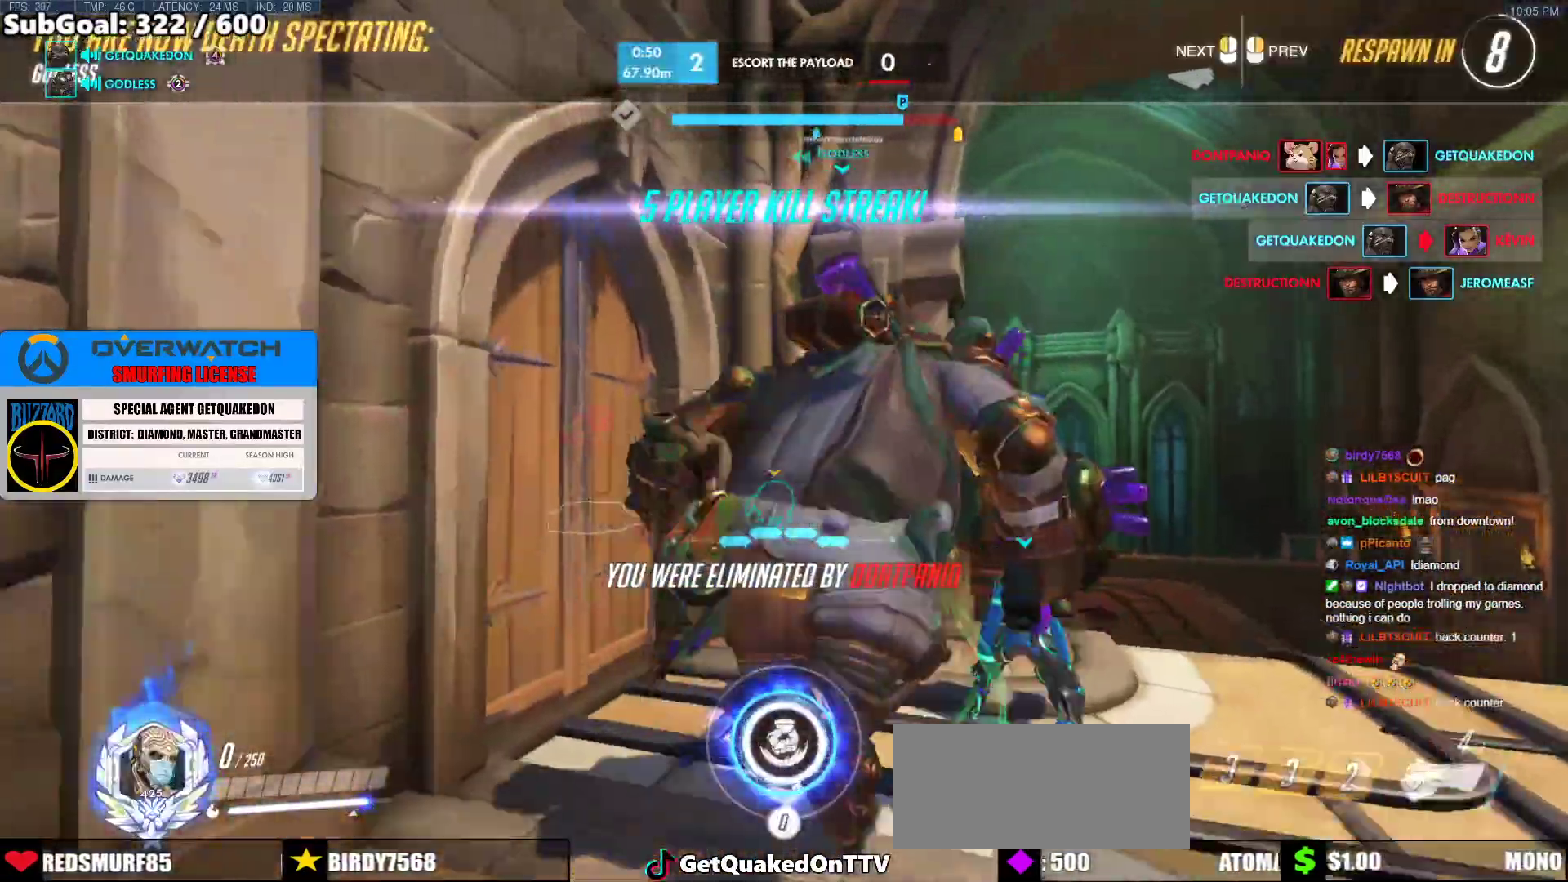
{"keys": [], "mouse": [], "events": []}
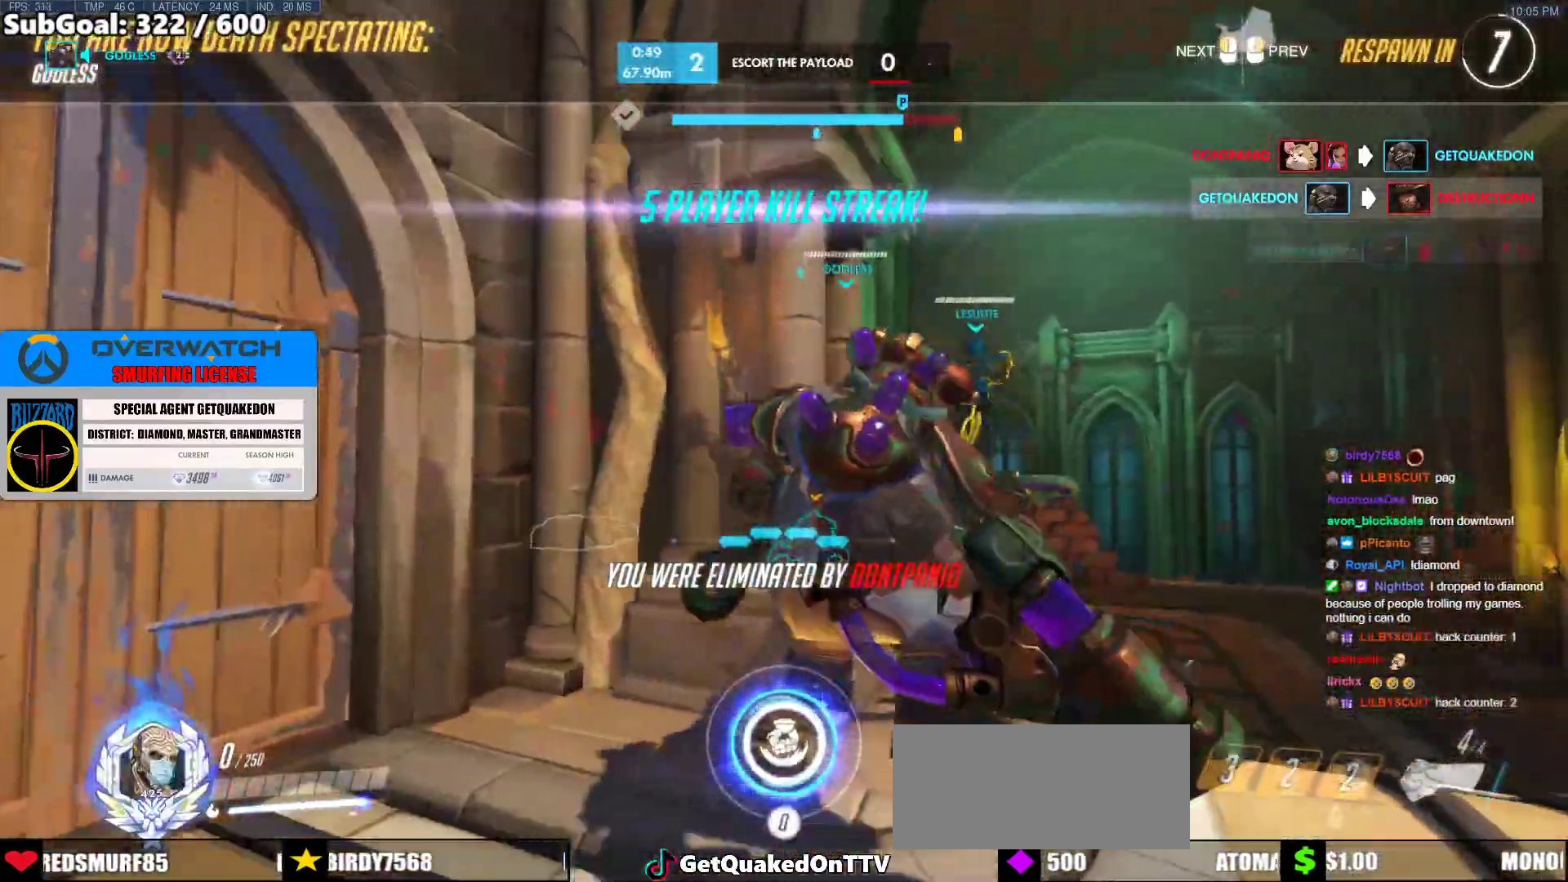
{"keys": [], "mouse": [], "events": []}
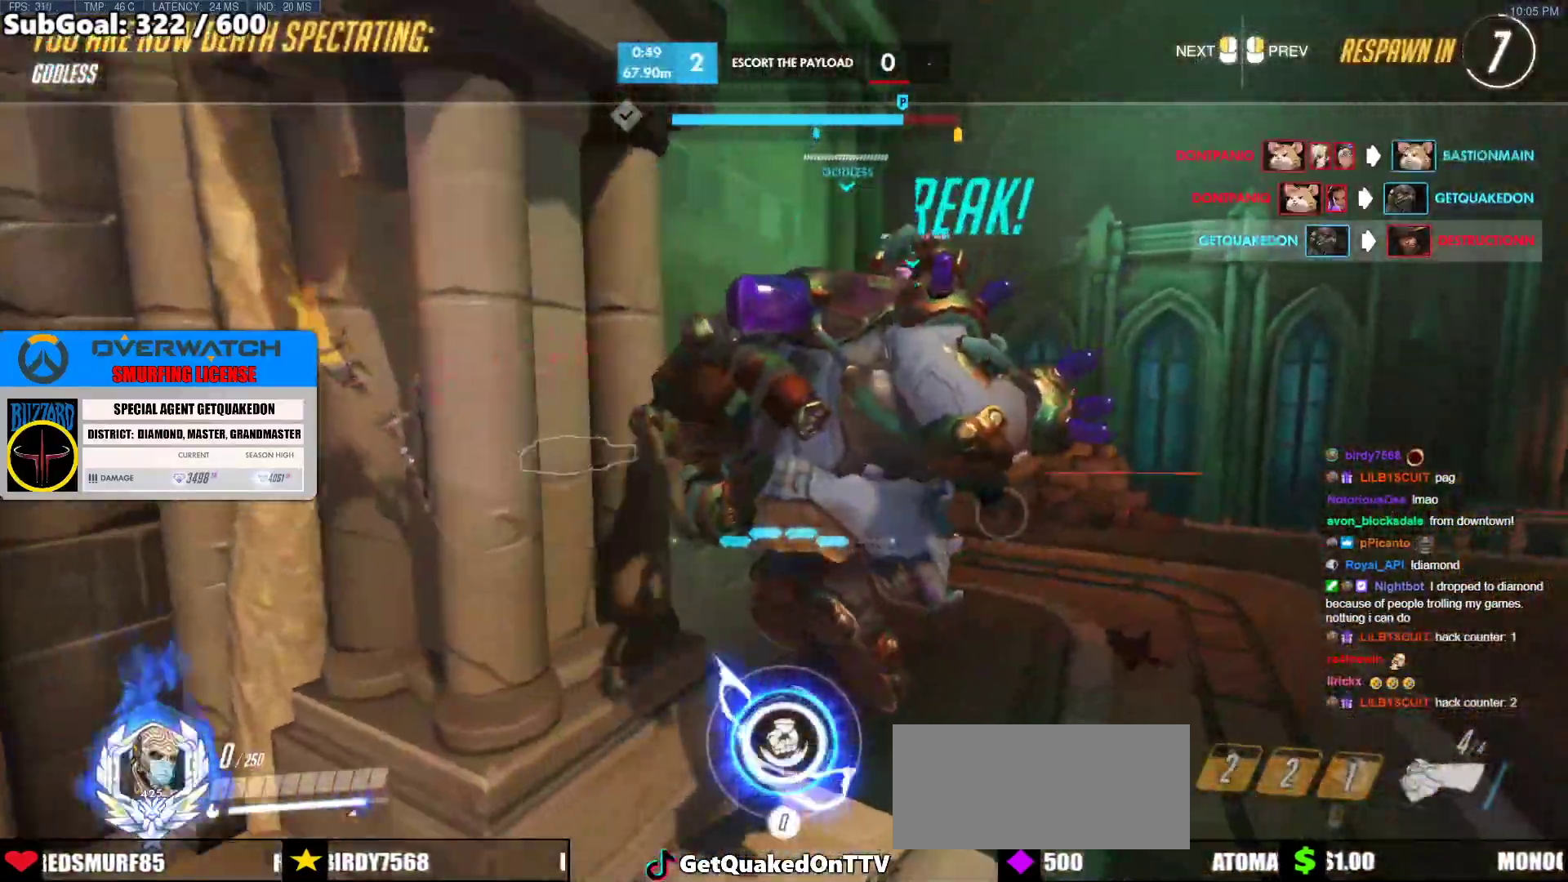
{"keys": [], "mouse": [], "events": []}